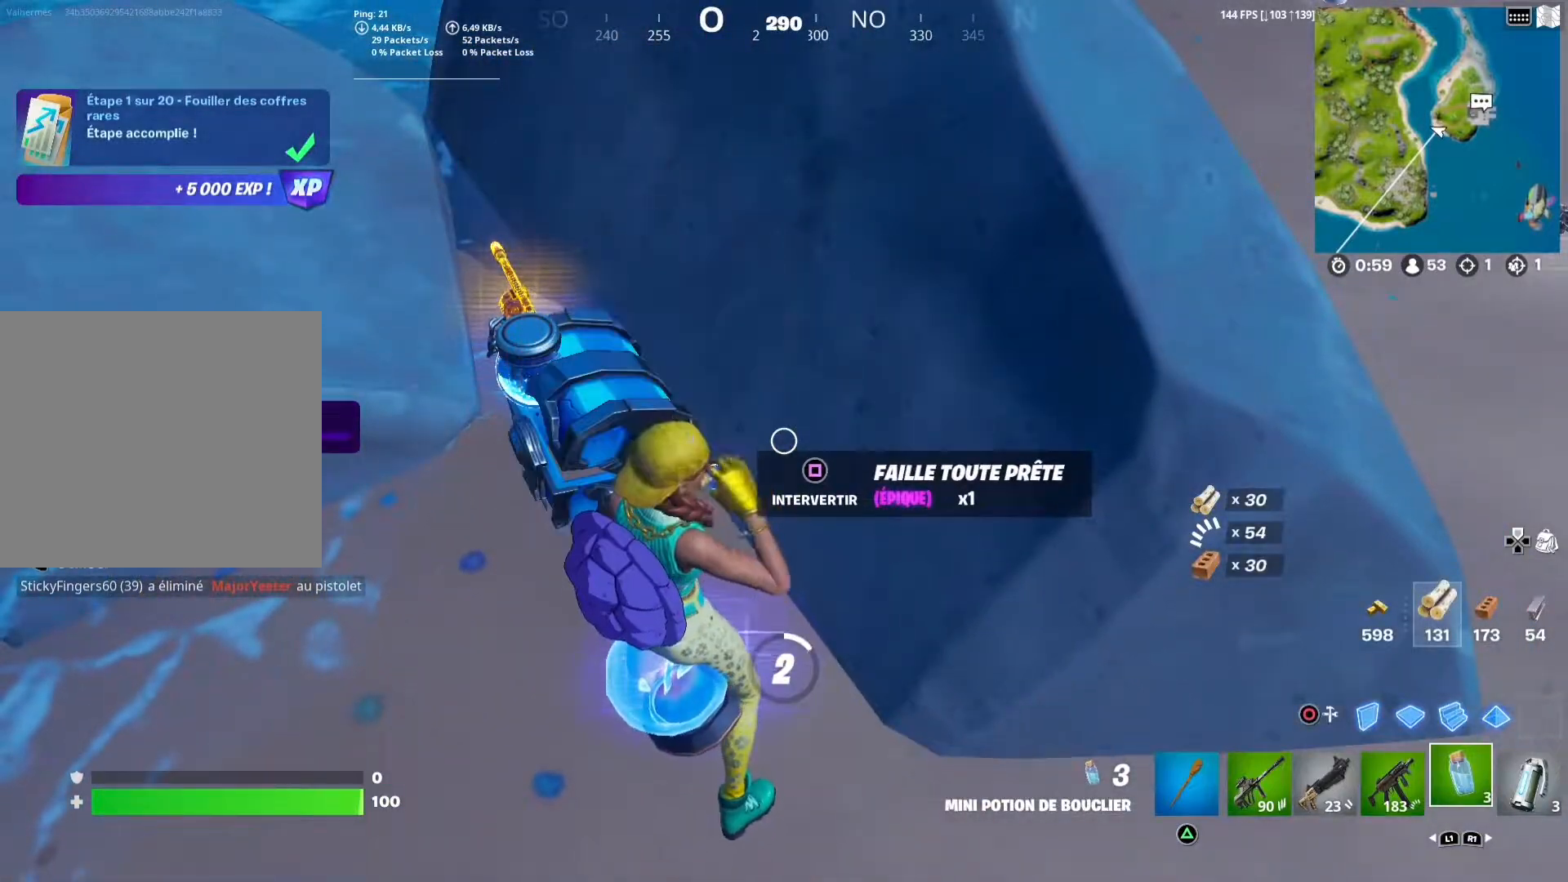
Gameplay with a controller (PlayStation layout); each line is a JSON object with the inputs held at the frame after it. "events" lists button and stick changes between this image and that frame as [ms after this image, input, new state], when the widget could be followed in between.
{"buttons": ["R2", "R3"], "left_stick": "center", "right_stick": "center", "events": [[233, "R3", "down"], [350, "R3", "up"], [450, "R3", "down"]]}
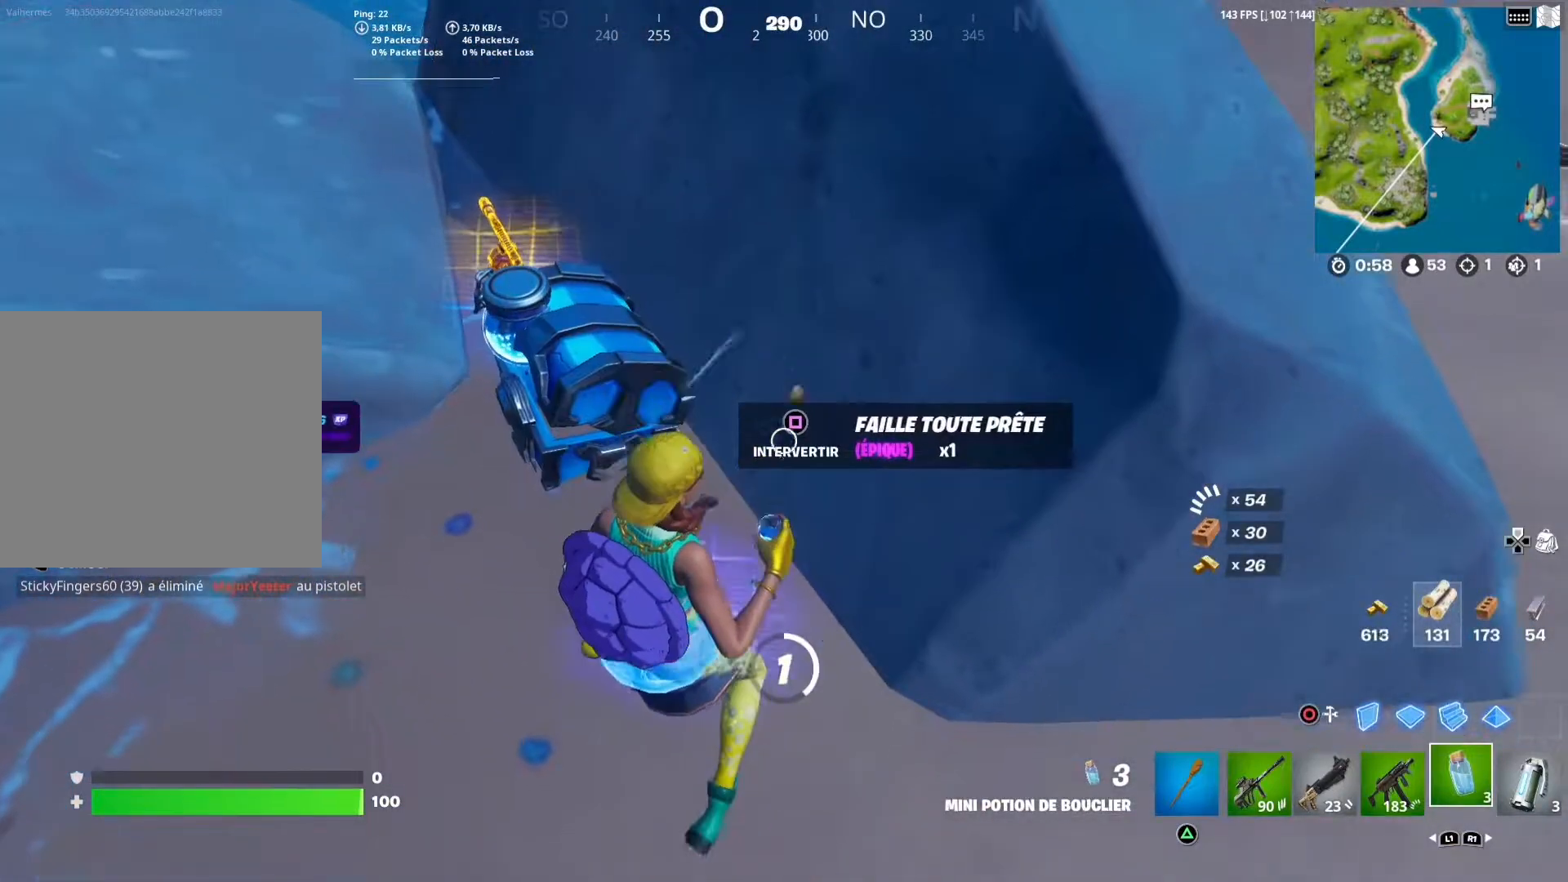
{"buttons": ["R2"], "left_stick": "center", "right_stick": "center", "events": [[50, "R3", "up"], [133, "R3", "down"], [233, "R3", "up"], [233, "right_stick", "left"], [367, "right_stick", "center"]]}
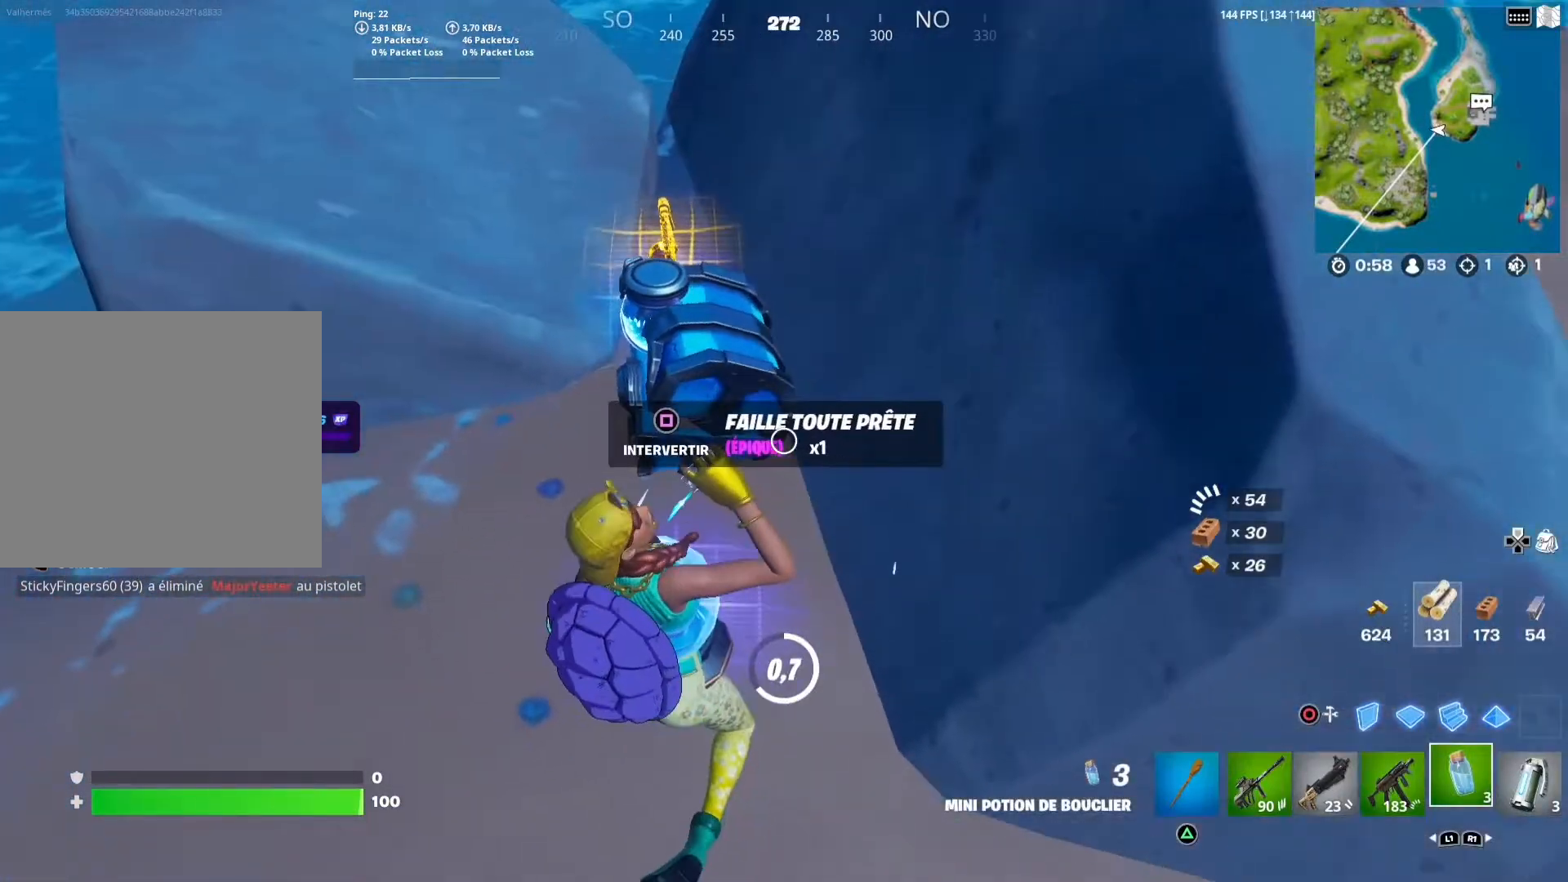
{"buttons": ["R2"], "left_stick": "center", "right_stick": "center", "events": []}
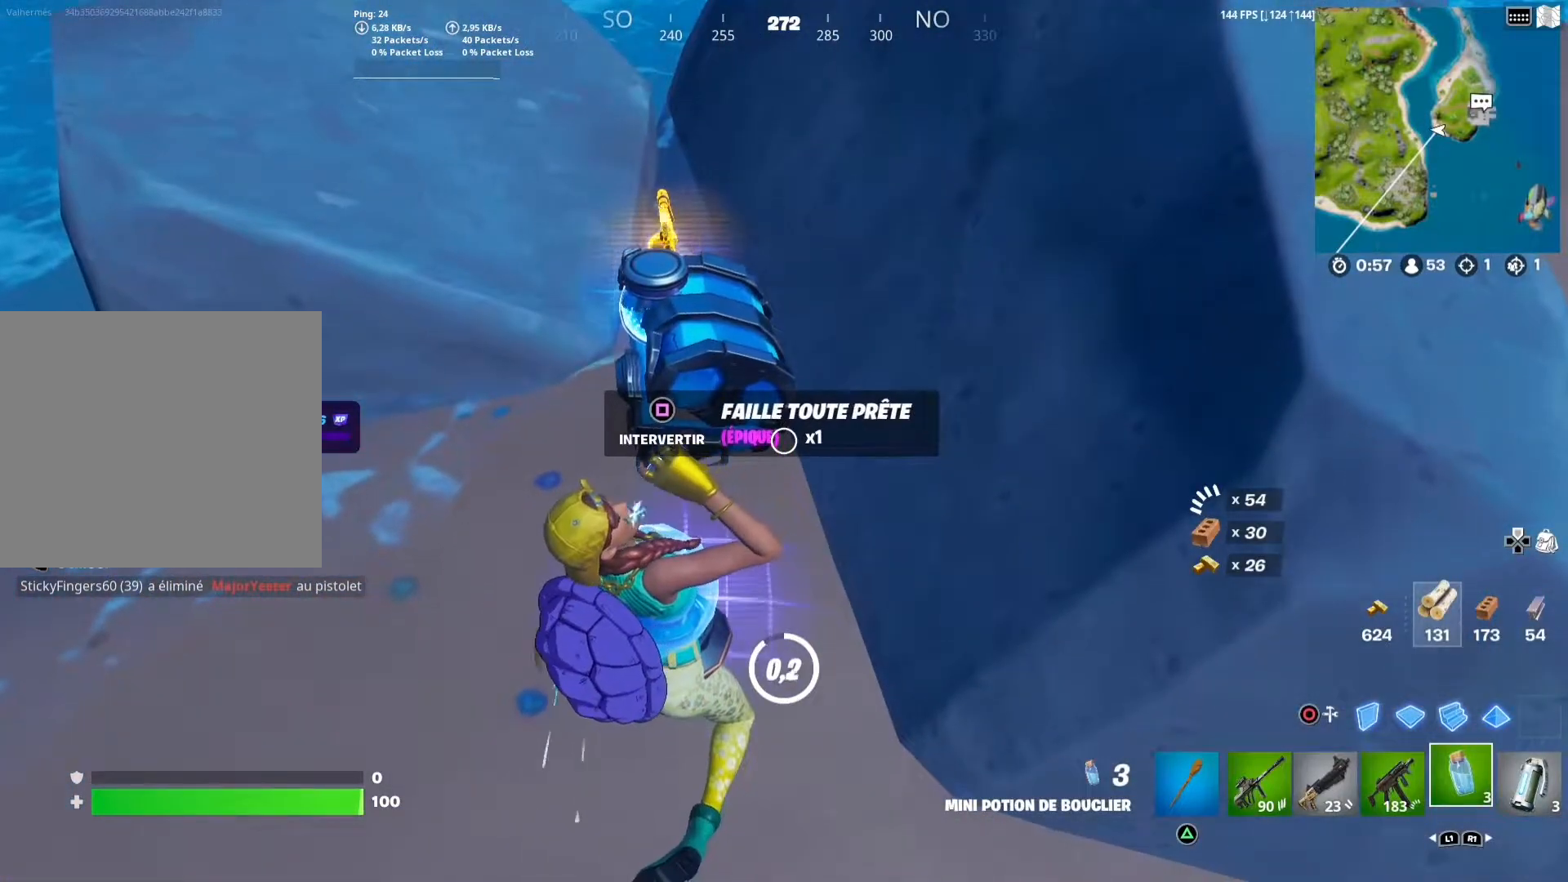
{"buttons": [], "left_stick": "center", "right_stick": "center", "events": [[317, "R2", "up"]]}
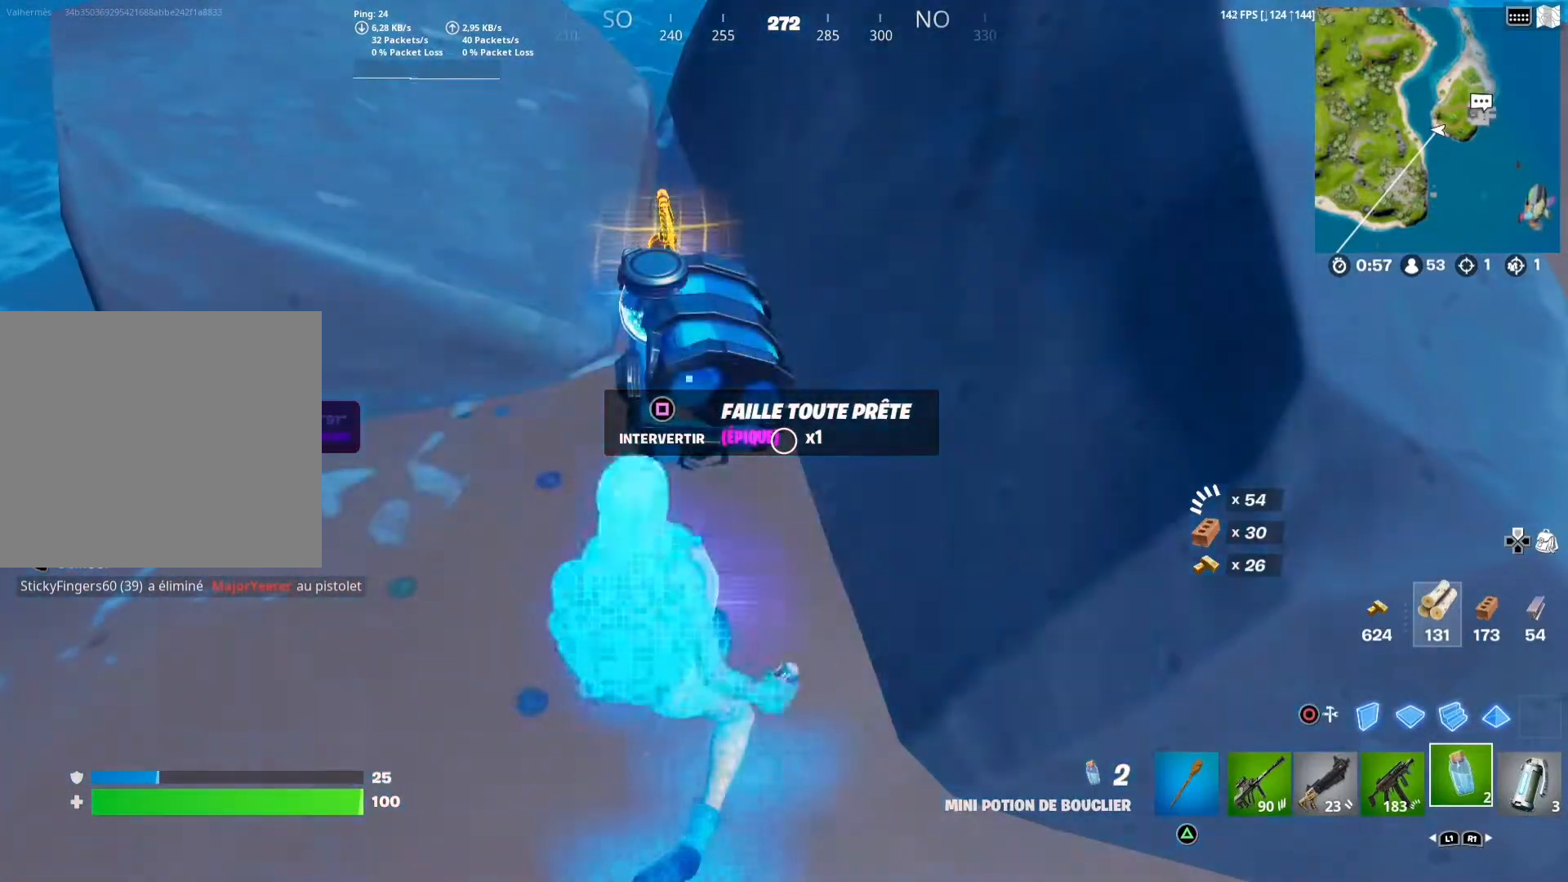
{"buttons": ["R2", "R3"], "left_stick": "center", "right_stick": "center", "events": [[33, "R2", "down"], [300, "R3", "down"], [383, "R3", "up"], [500, "R3", "down"]]}
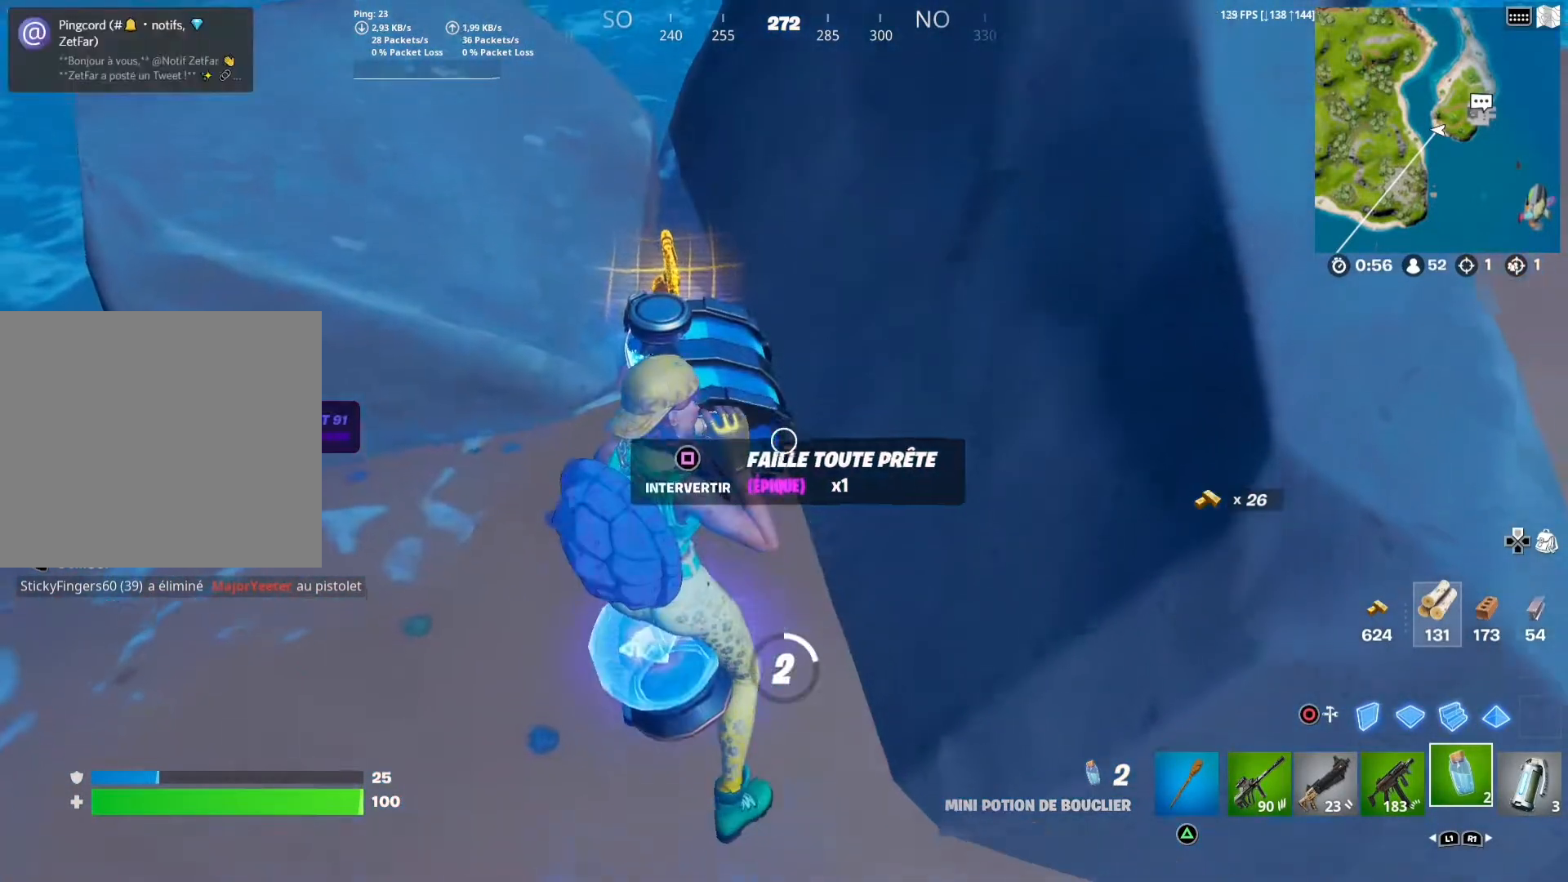
{"buttons": ["R2"], "left_stick": "center", "right_stick": "center", "events": [[83, "R3", "up"], [183, "R3", "down"], [267, "R3", "up"]]}
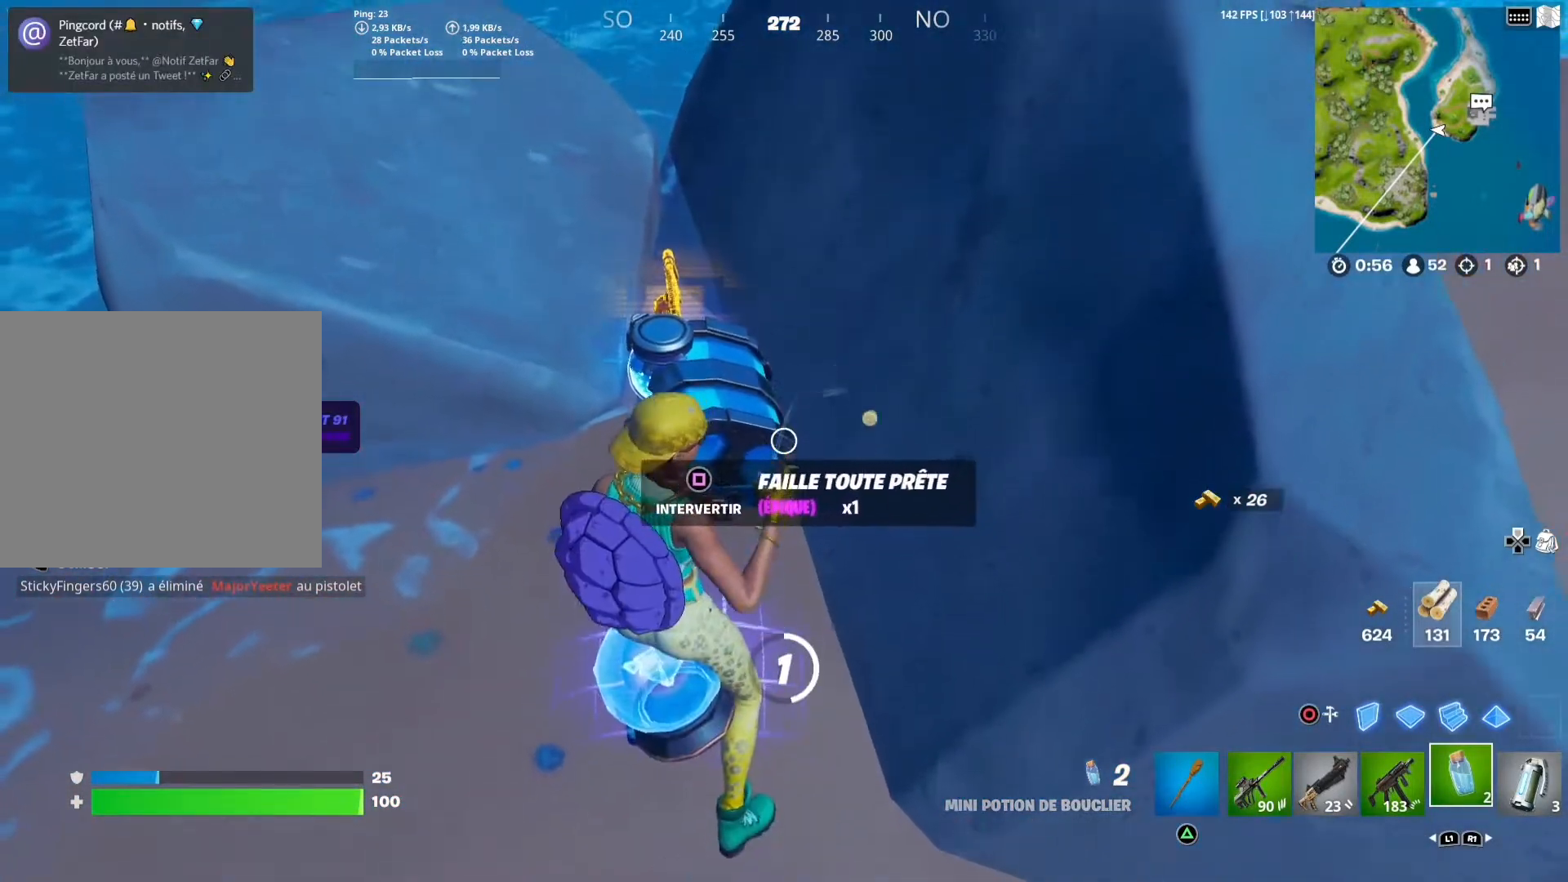
{"buttons": ["R2"], "left_stick": "center", "right_stick": "center", "events": [[200, "right_stick", "up-left"], [350, "right_stick", "center"]]}
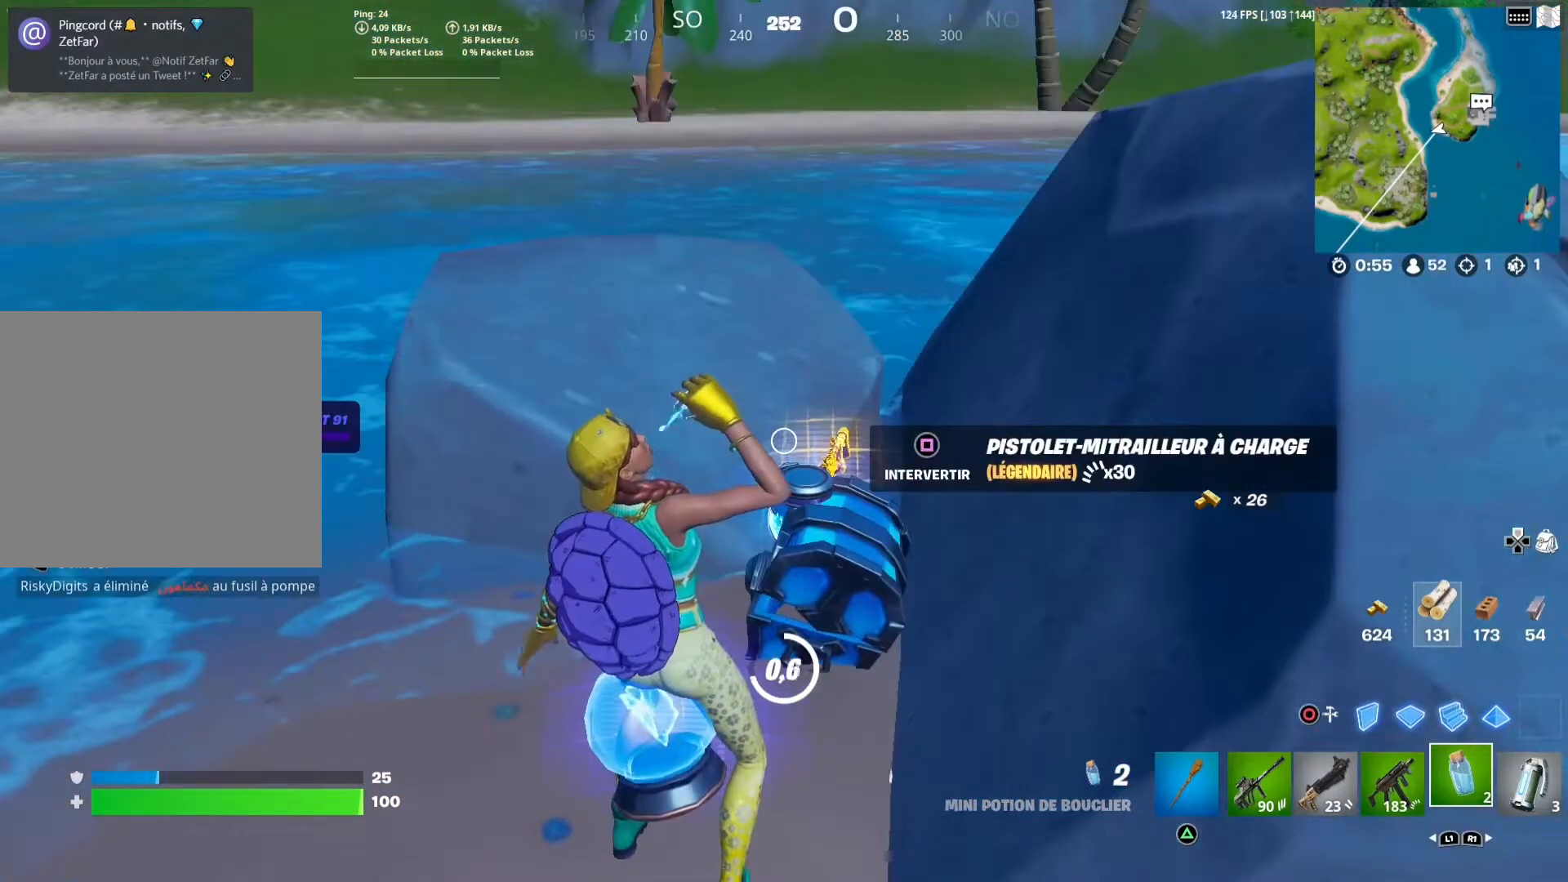
{"buttons": ["R2"], "left_stick": "center", "right_stick": "center", "events": [[150, "right_stick", "down"], [300, "right_stick", "center"]]}
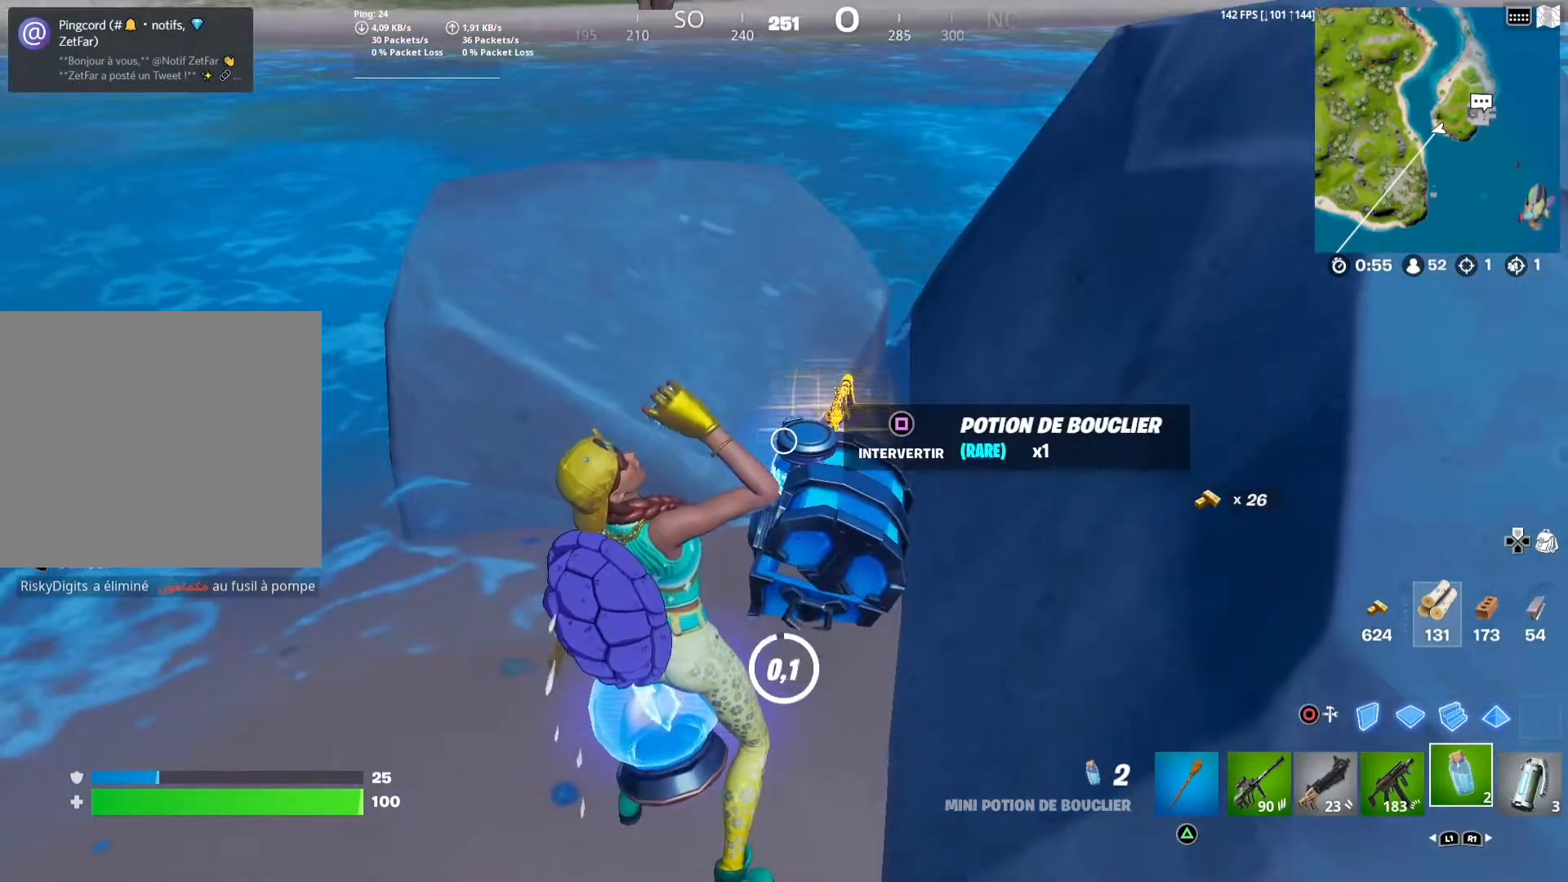
{"buttons": ["R2"], "left_stick": "center", "right_stick": "down", "events": [[400, "right_stick", "down"]]}
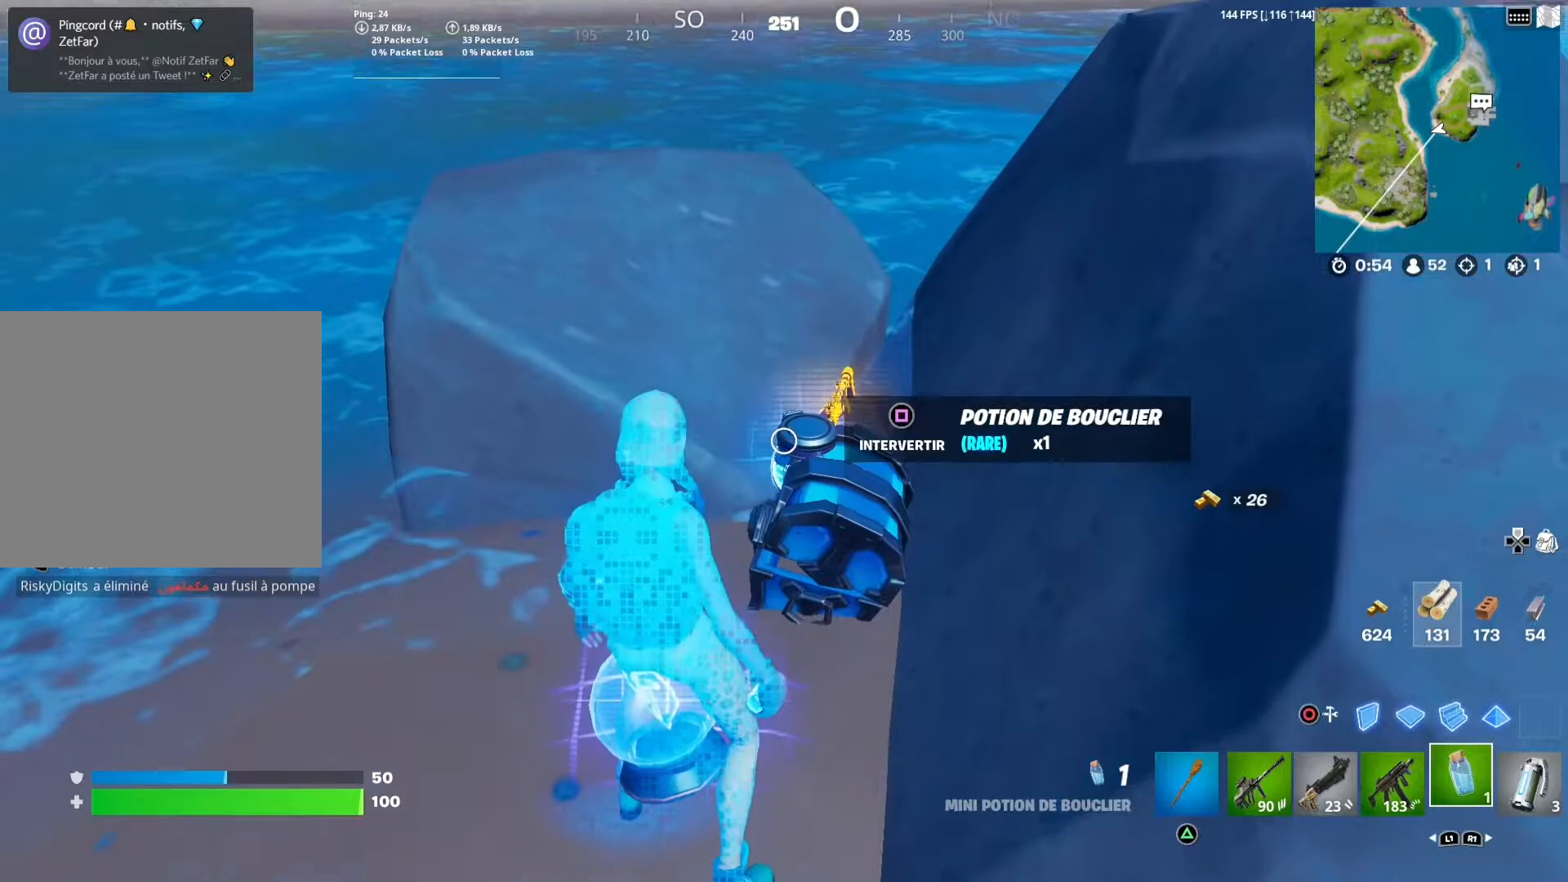
{"buttons": [], "left_stick": "center", "right_stick": "center", "events": [[67, "R2", "up"], [83, "right_stick", "center"], [117, "left_stick", "up"], [500, "left_stick", "center"]]}
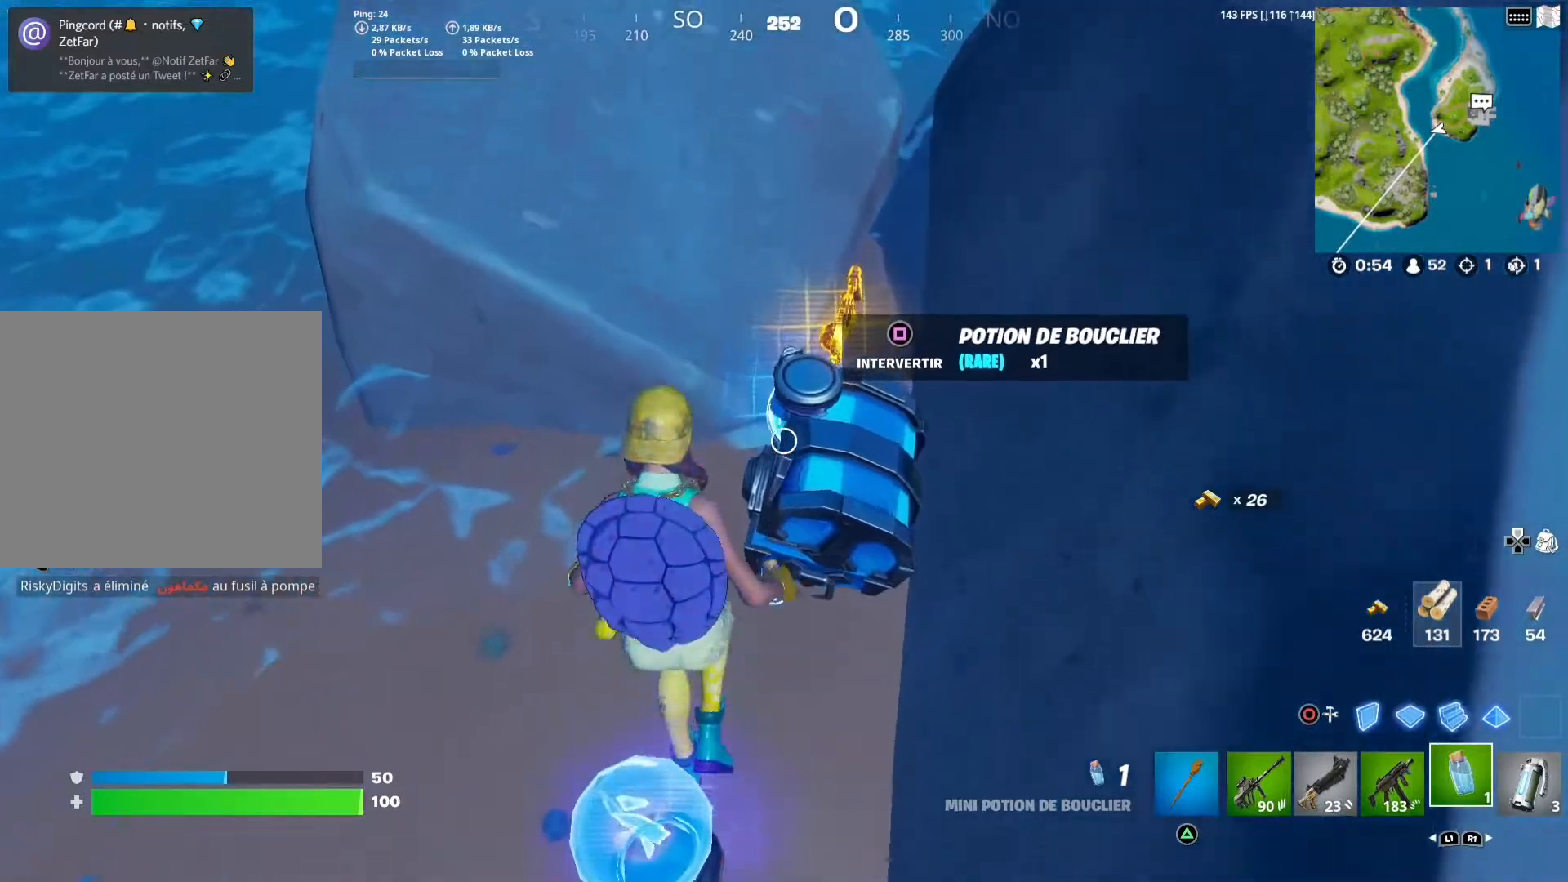
{"buttons": [], "left_stick": "down-left", "right_stick": "center", "events": [[50, "SQUARE", "down"], [100, "left_stick", "down-left"], [133, "SQUARE", "up"]]}
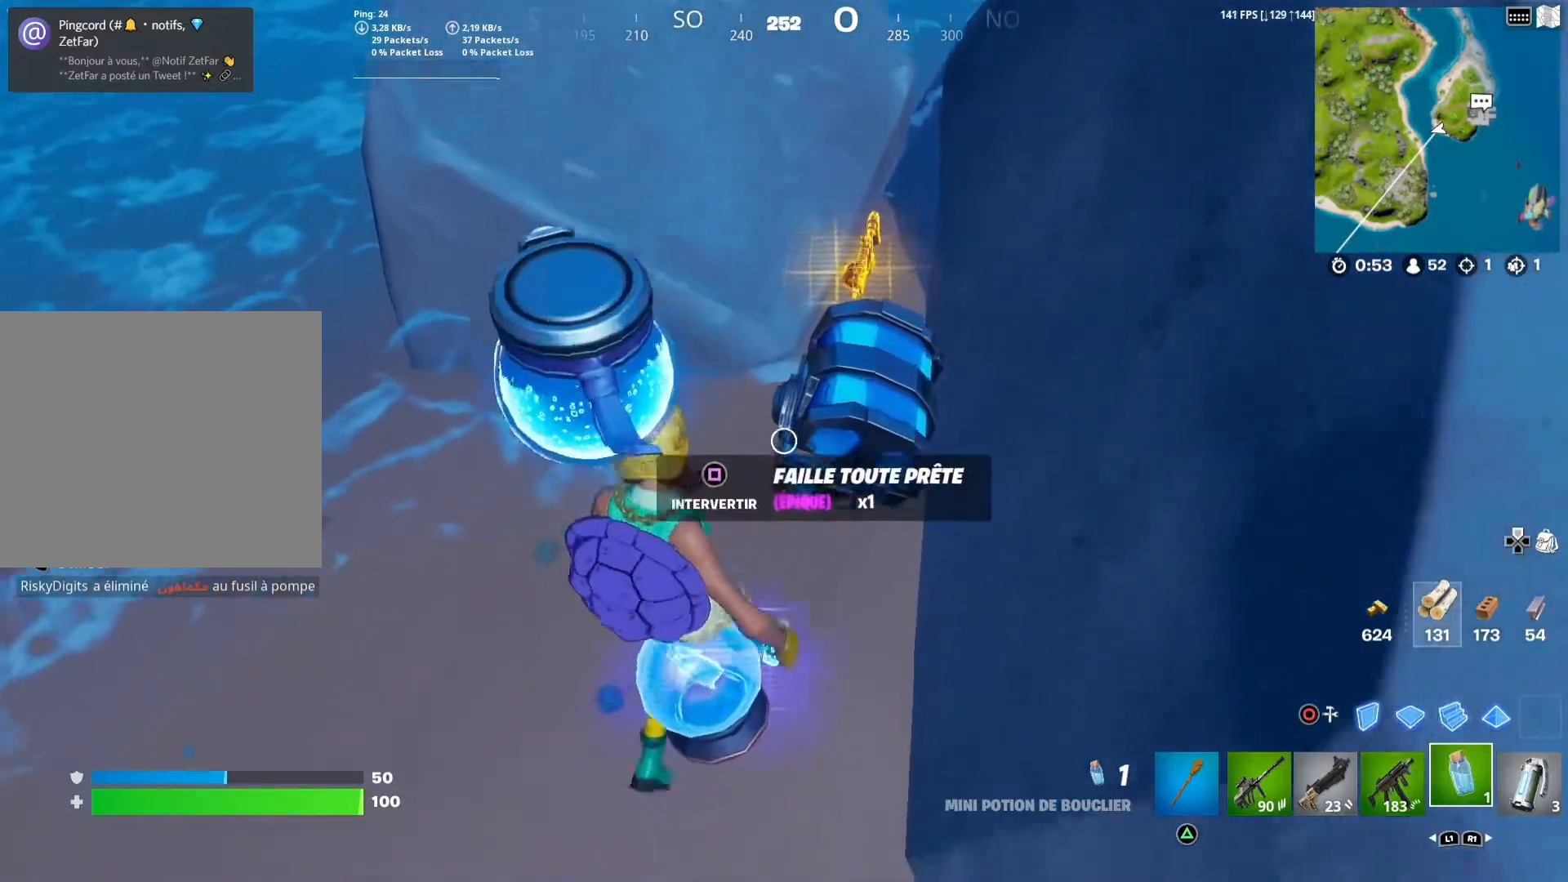
{"buttons": [], "left_stick": "up", "right_stick": "center", "events": [[17, "left_stick", "center"], [100, "left_stick", "up-right"], [233, "left_stick", "center"], [433, "right_stick", "left"], [467, "left_stick", "up"], [483, "right_stick", "center"]]}
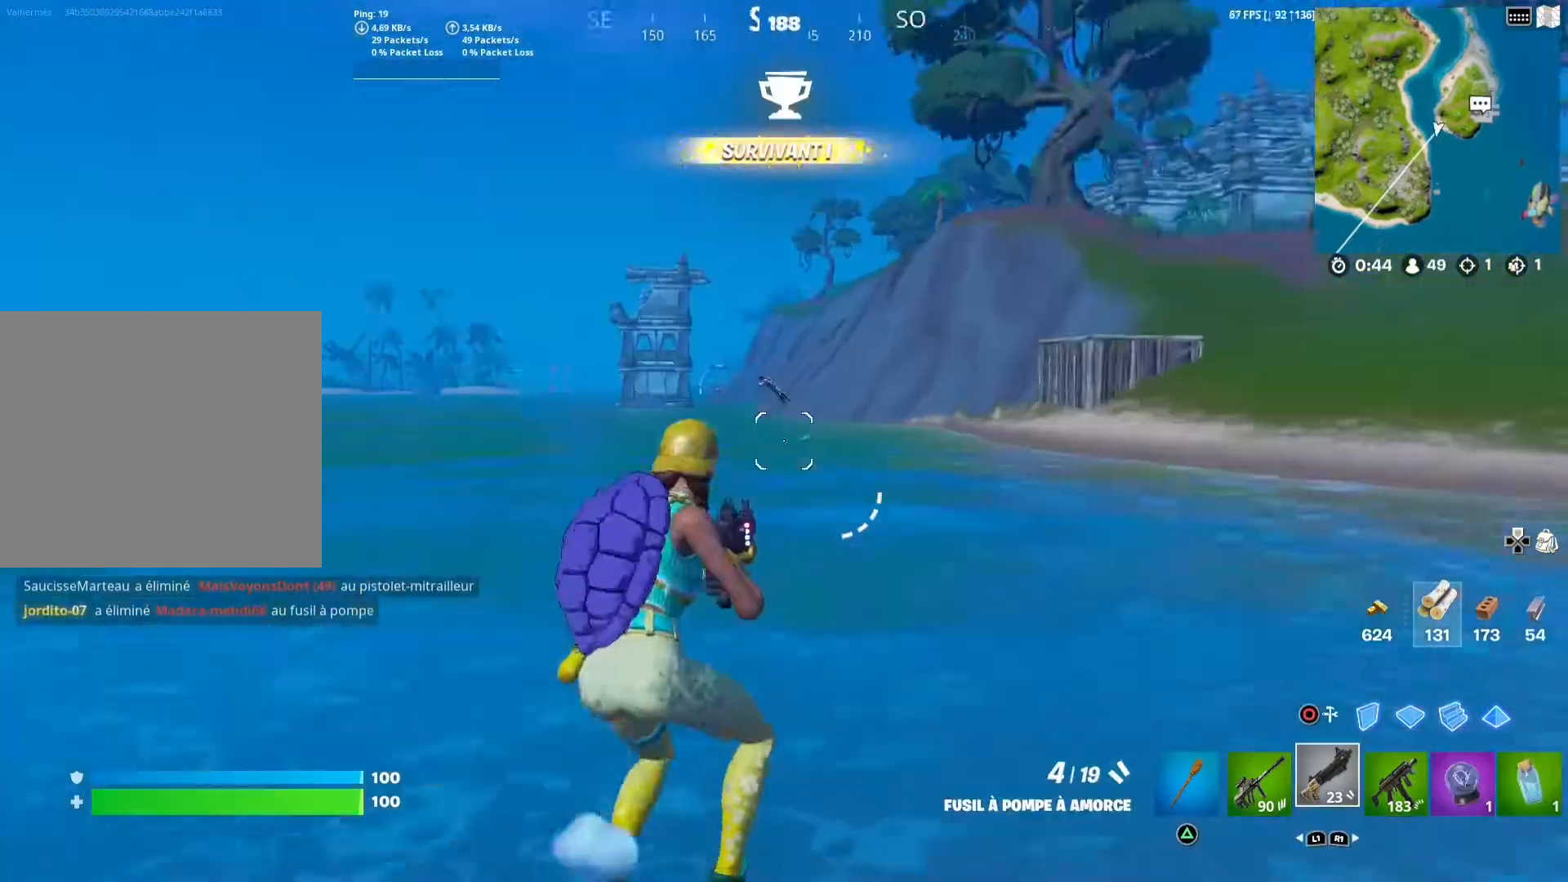
{"buttons": ["L2"], "left_stick": "up-right", "right_stick": "center", "events": [[150, "left_stick", "up-left"], [217, "L1", "down"], [350, "L1", "up"], [367, "left_stick", "up-right"], [450, "L2", "down"]]}
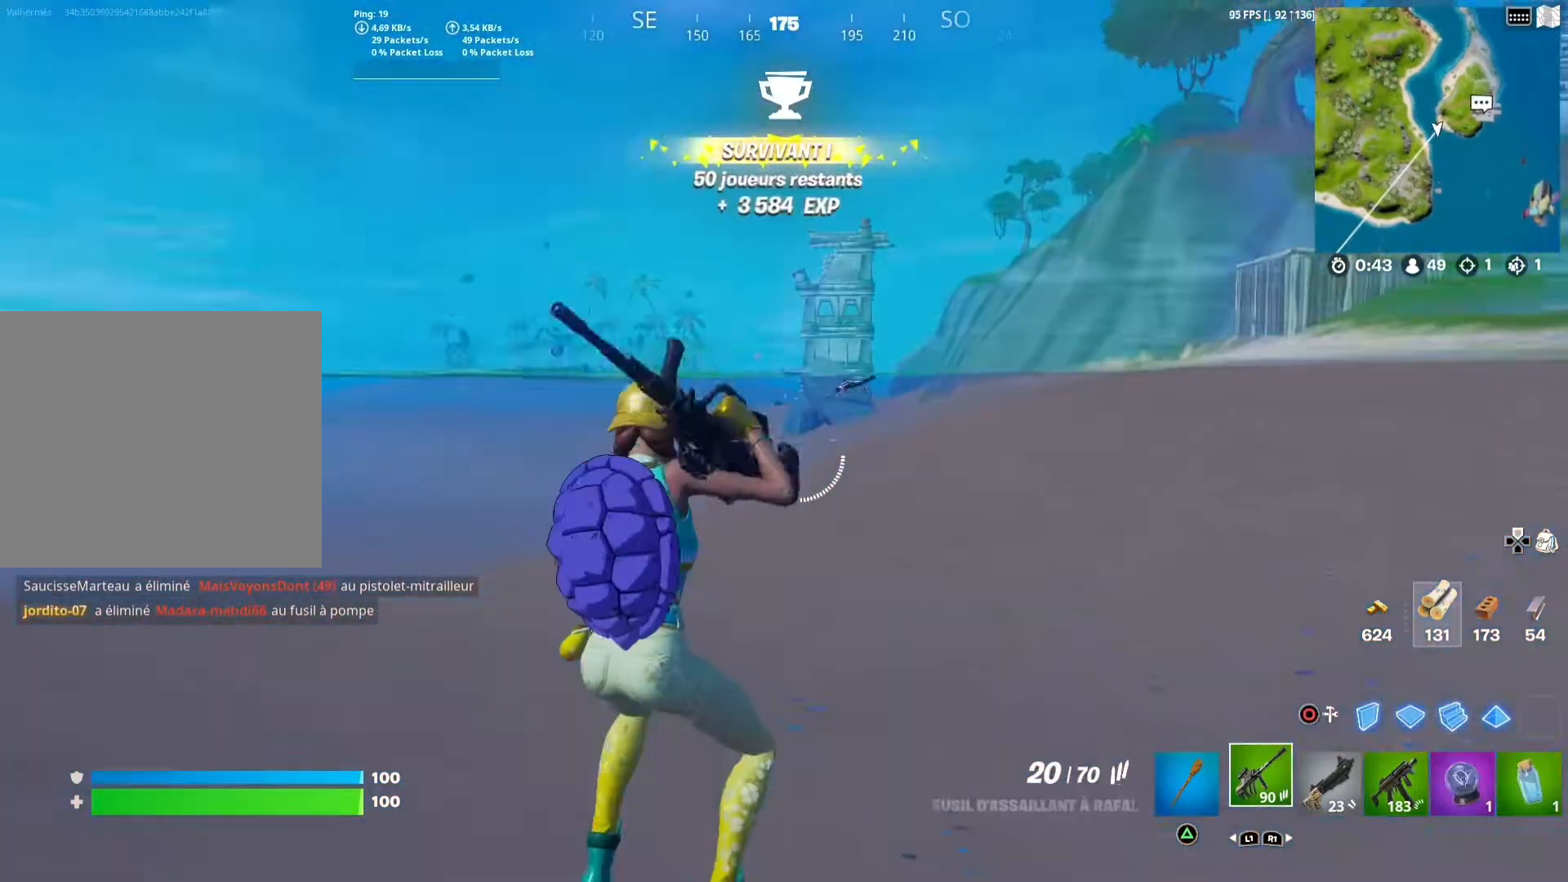
{"buttons": ["L2"], "left_stick": "up", "right_stick": "center", "events": [[100, "left_stick", "up"], [133, "right_stick", "up"], [233, "right_stick", "center"]]}
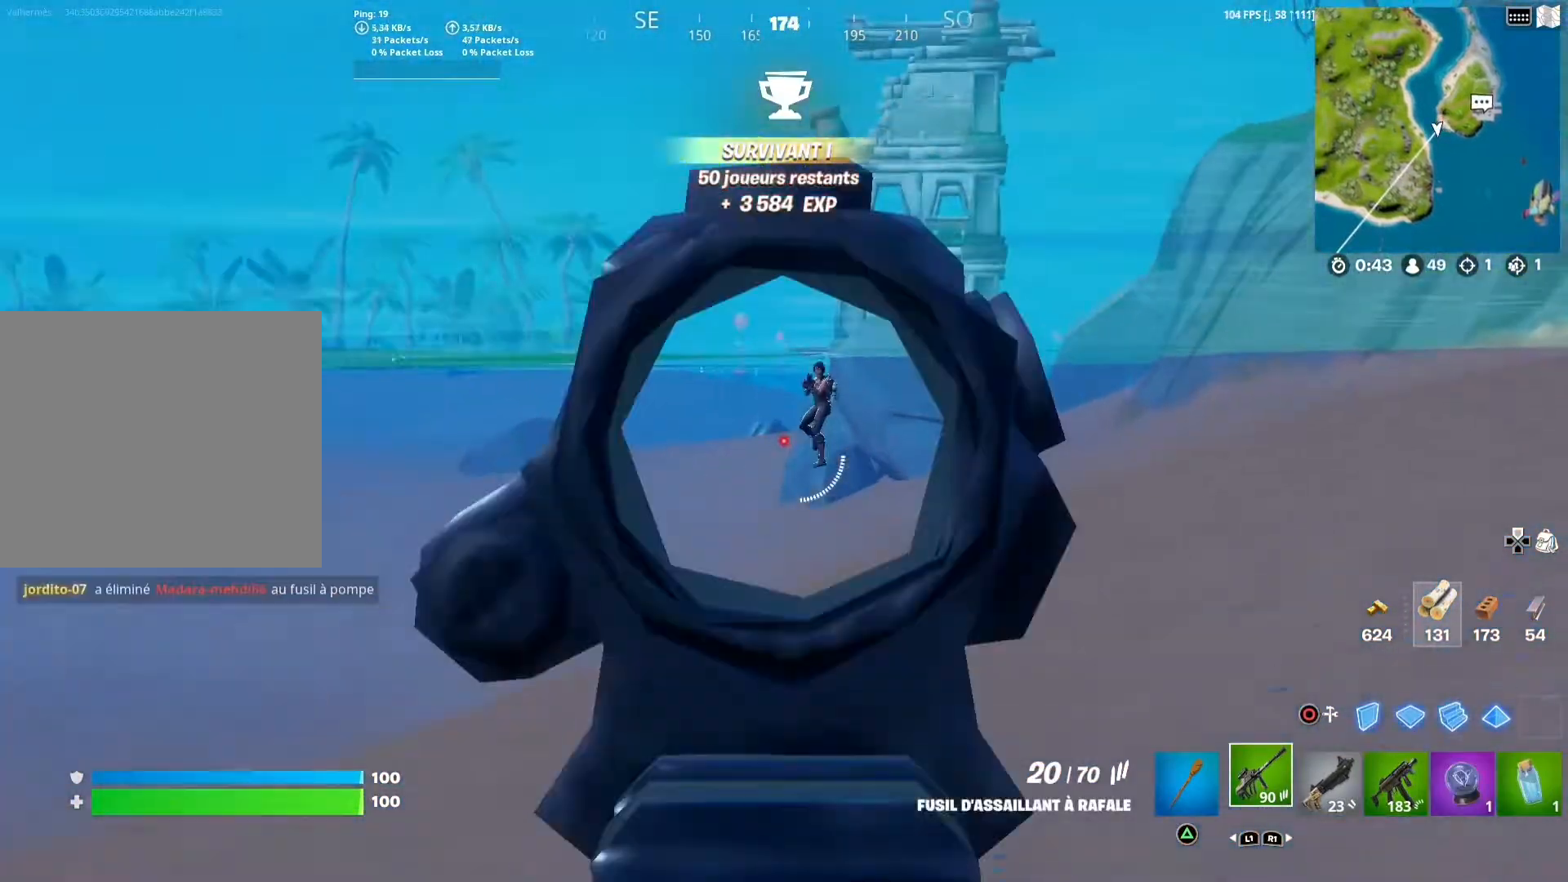
{"buttons": ["L2", "R2"], "left_stick": "up", "right_stick": "down-left", "events": [[117, "right_stick", "up-left"], [183, "R2", "down"], [233, "right_stick", "center"], [500, "right_stick", "down-left"]]}
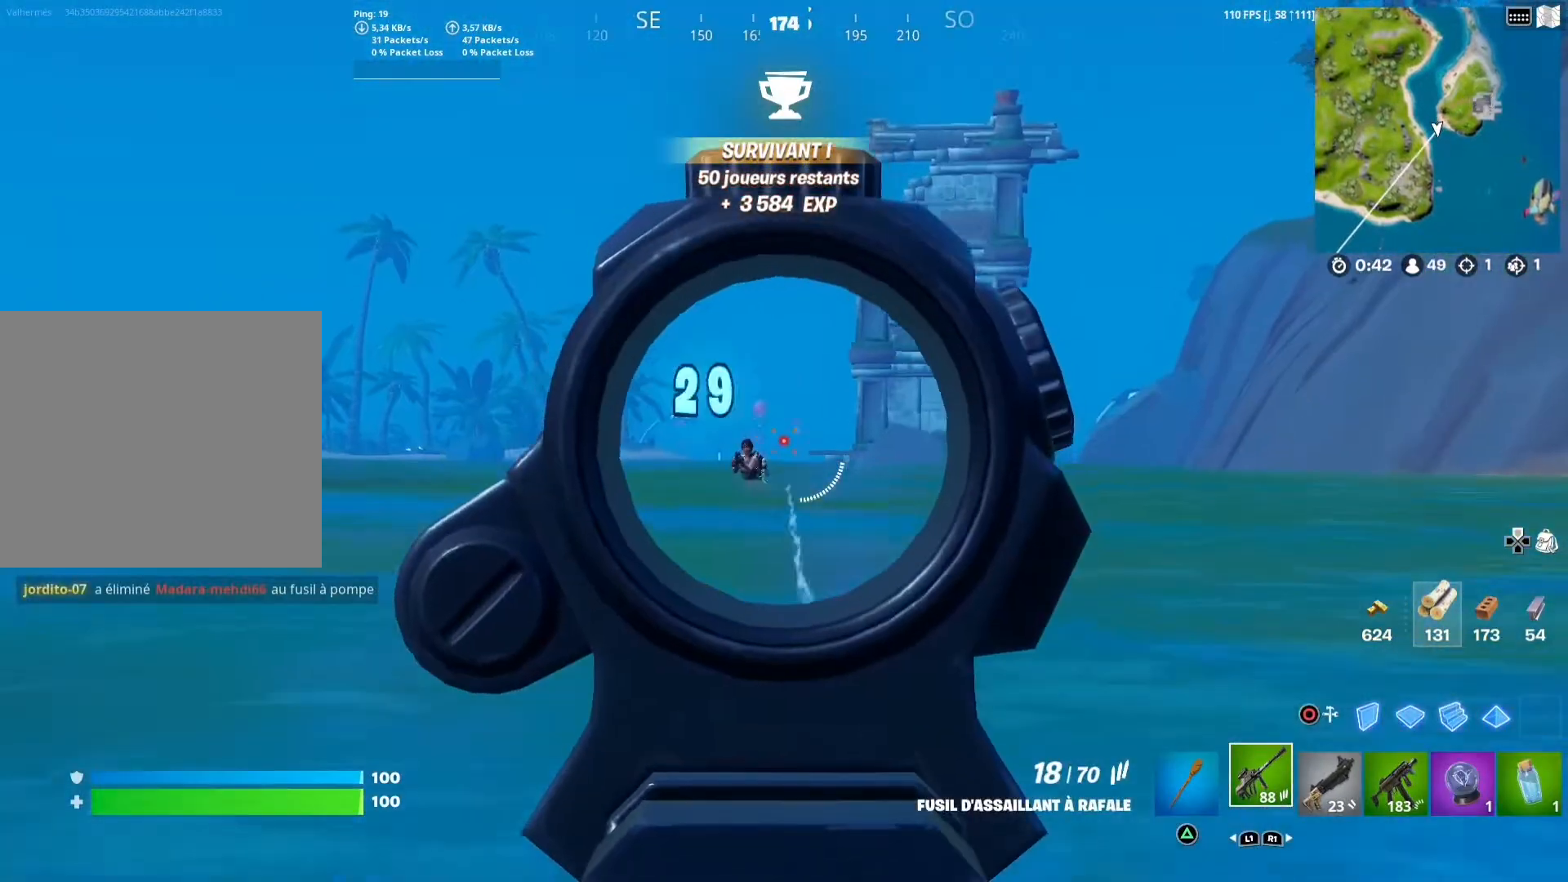
{"buttons": ["L2", "R2"], "left_stick": "up", "right_stick": "center", "events": [[117, "right_stick", "center"]]}
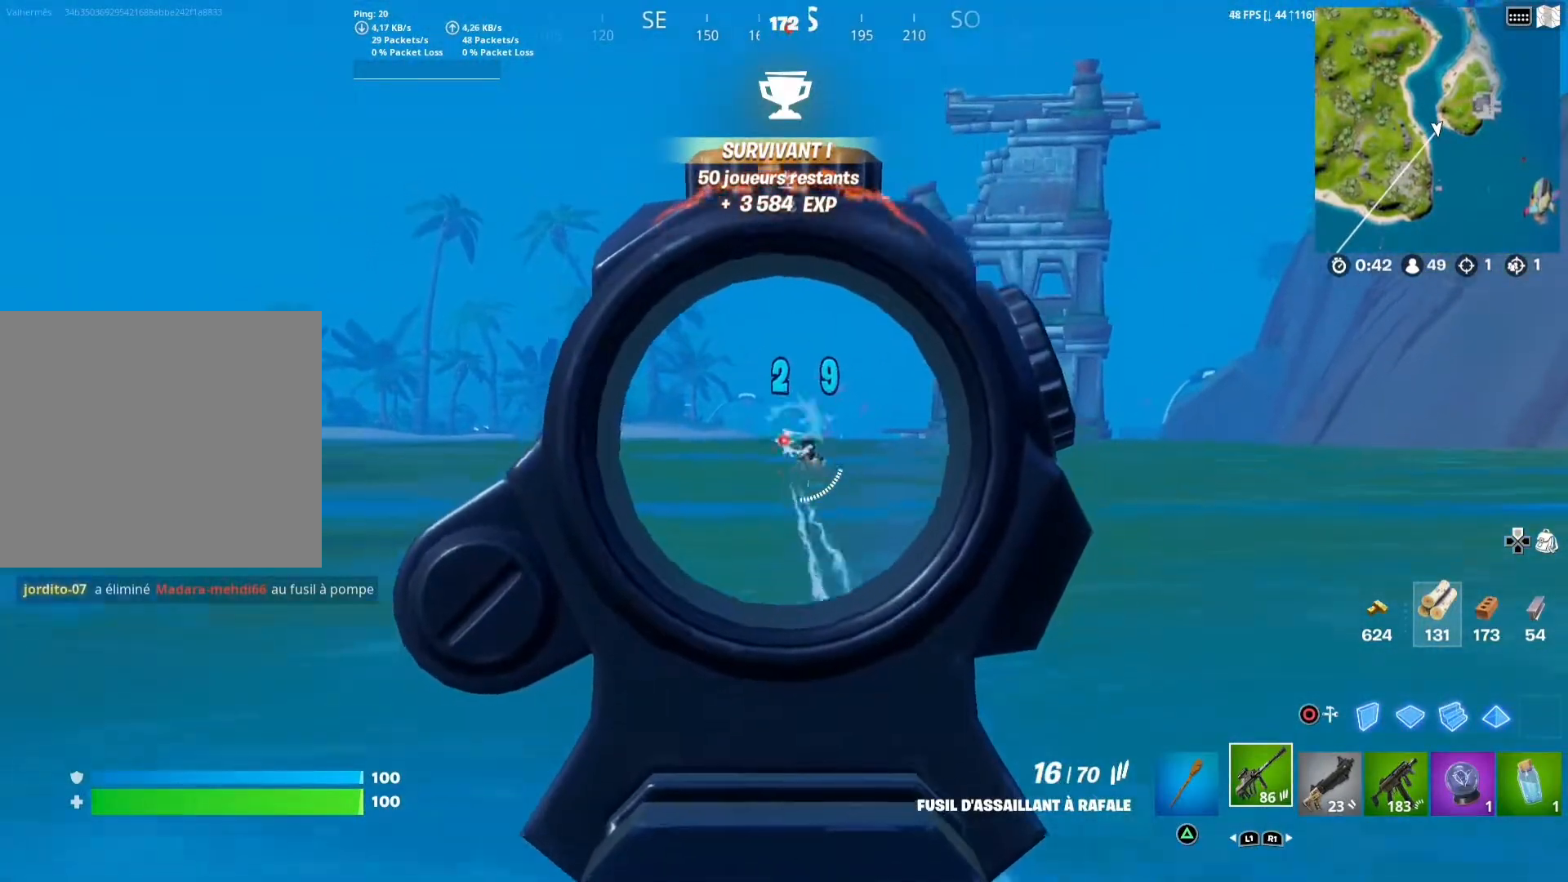
{"buttons": ["L2", "R2"], "left_stick": "up", "right_stick": "center", "events": [[33, "right_stick", "down-right"], [200, "right_stick", "center"]]}
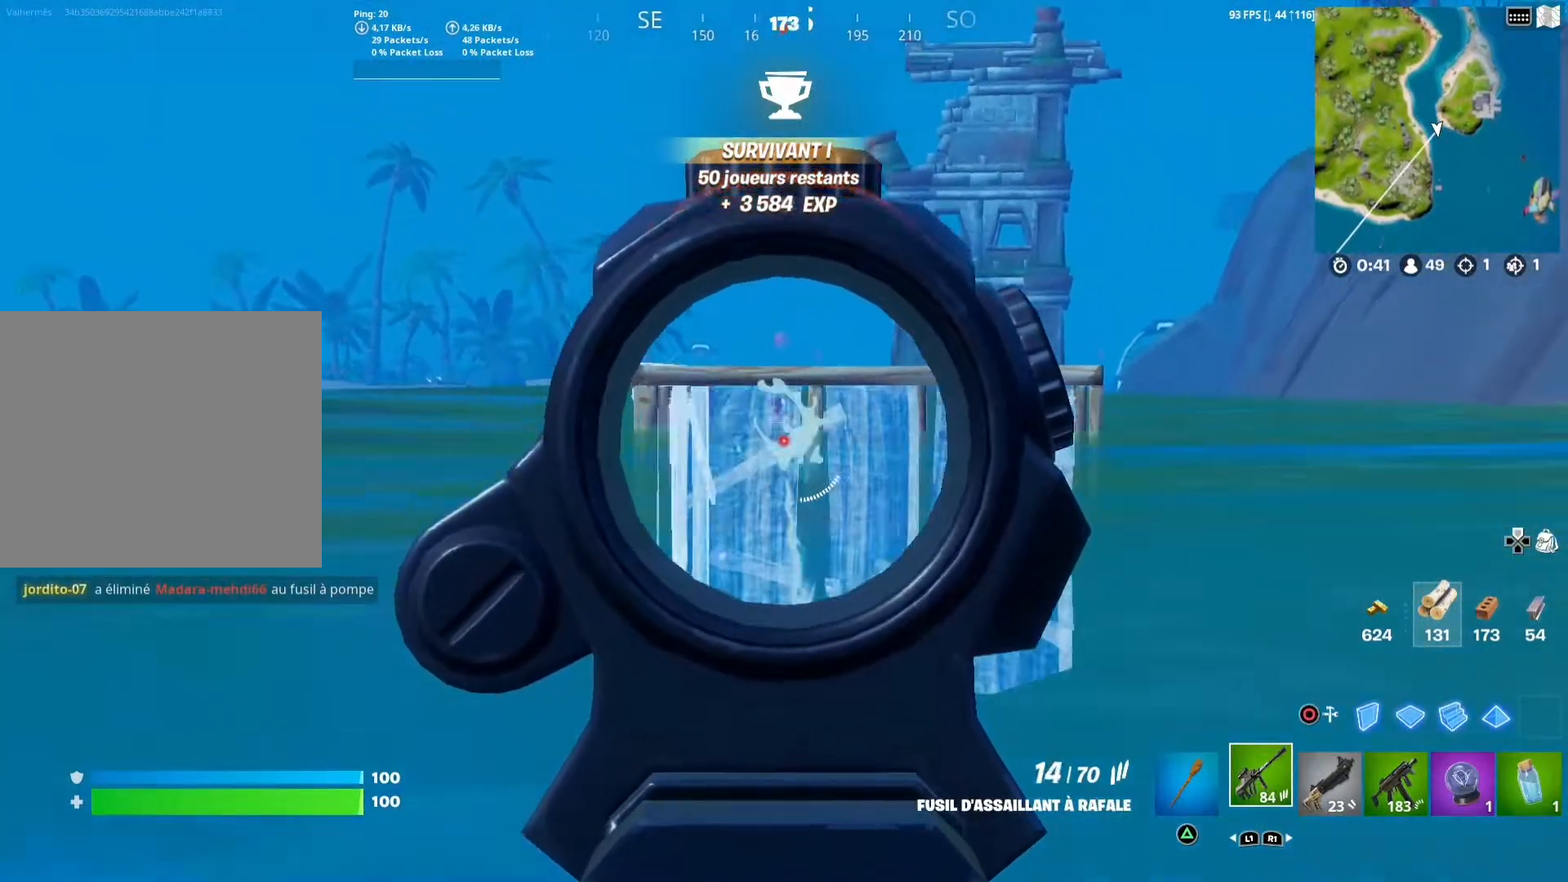
{"buttons": ["CIRCLE", "L2"], "left_stick": "up", "right_stick": "center", "events": [[200, "R2", "up"], [233, "L2", "up"], [417, "CIRCLE", "down"], [500, "L2", "down"]]}
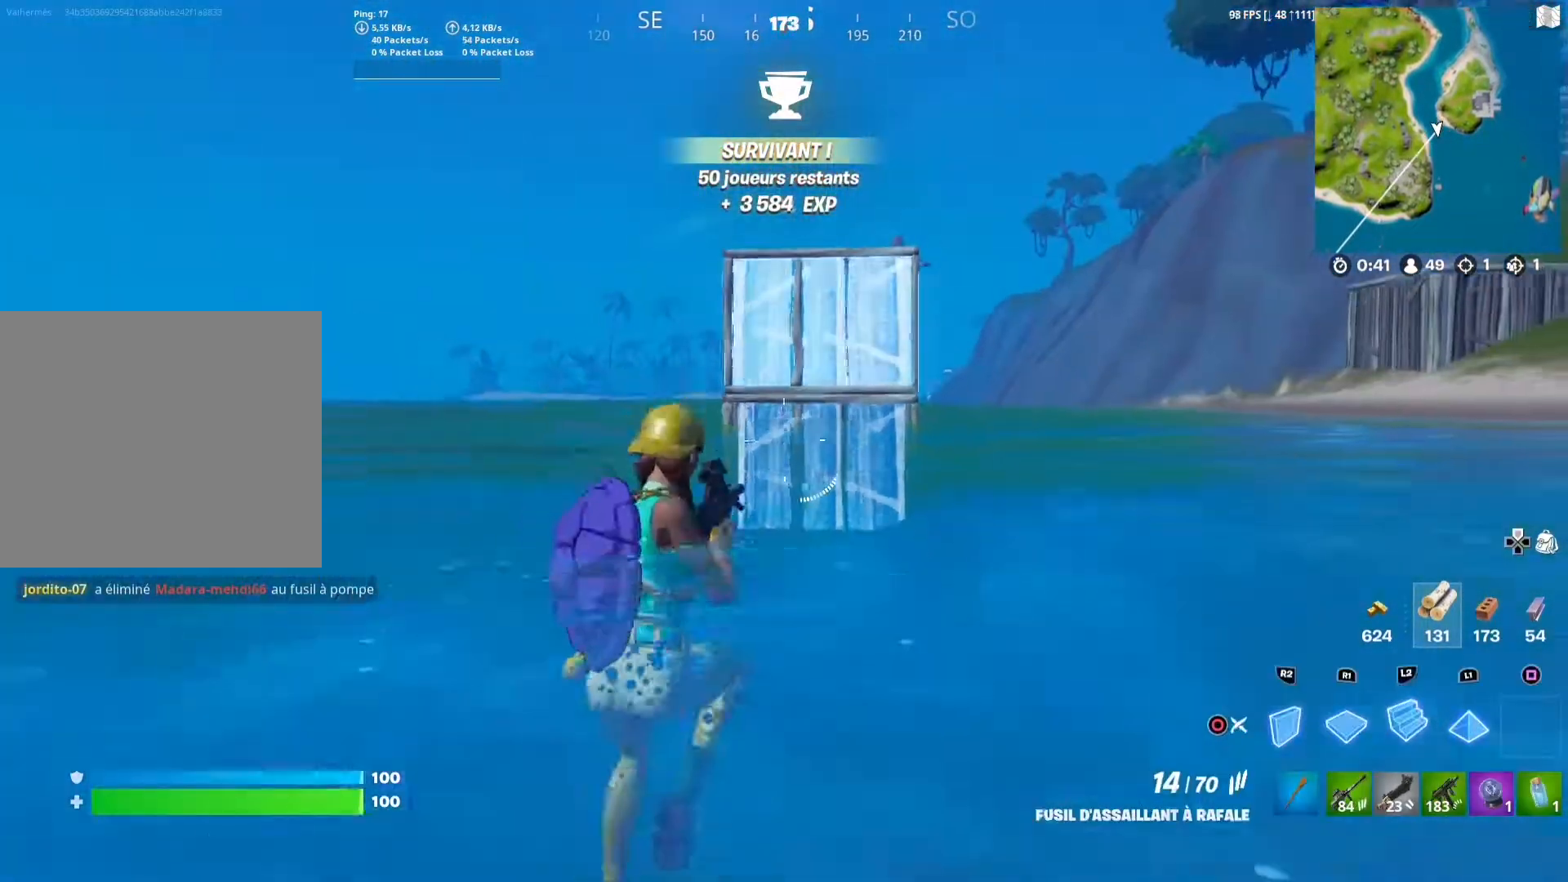
{"buttons": ["L2"], "left_stick": "up", "right_stick": "center", "events": [[17, "CIRCLE", "up"], [267, "right_stick", "up"], [417, "right_stick", "center"]]}
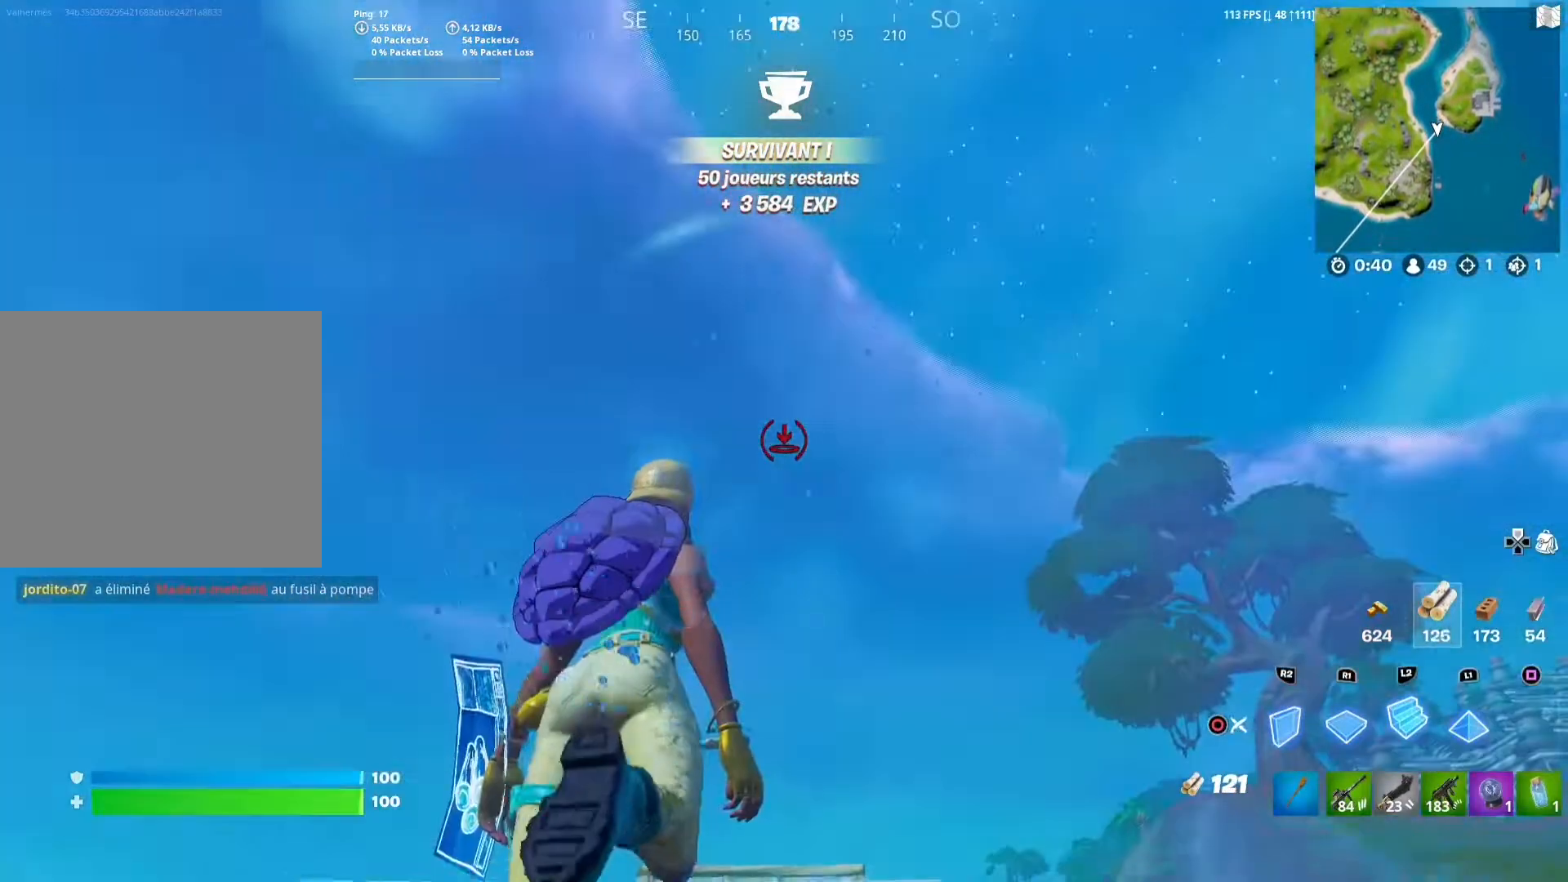
{"buttons": ["L2"], "left_stick": "up", "right_stick": "center", "events": [[133, "right_stick", "down"], [283, "right_stick", "center"]]}
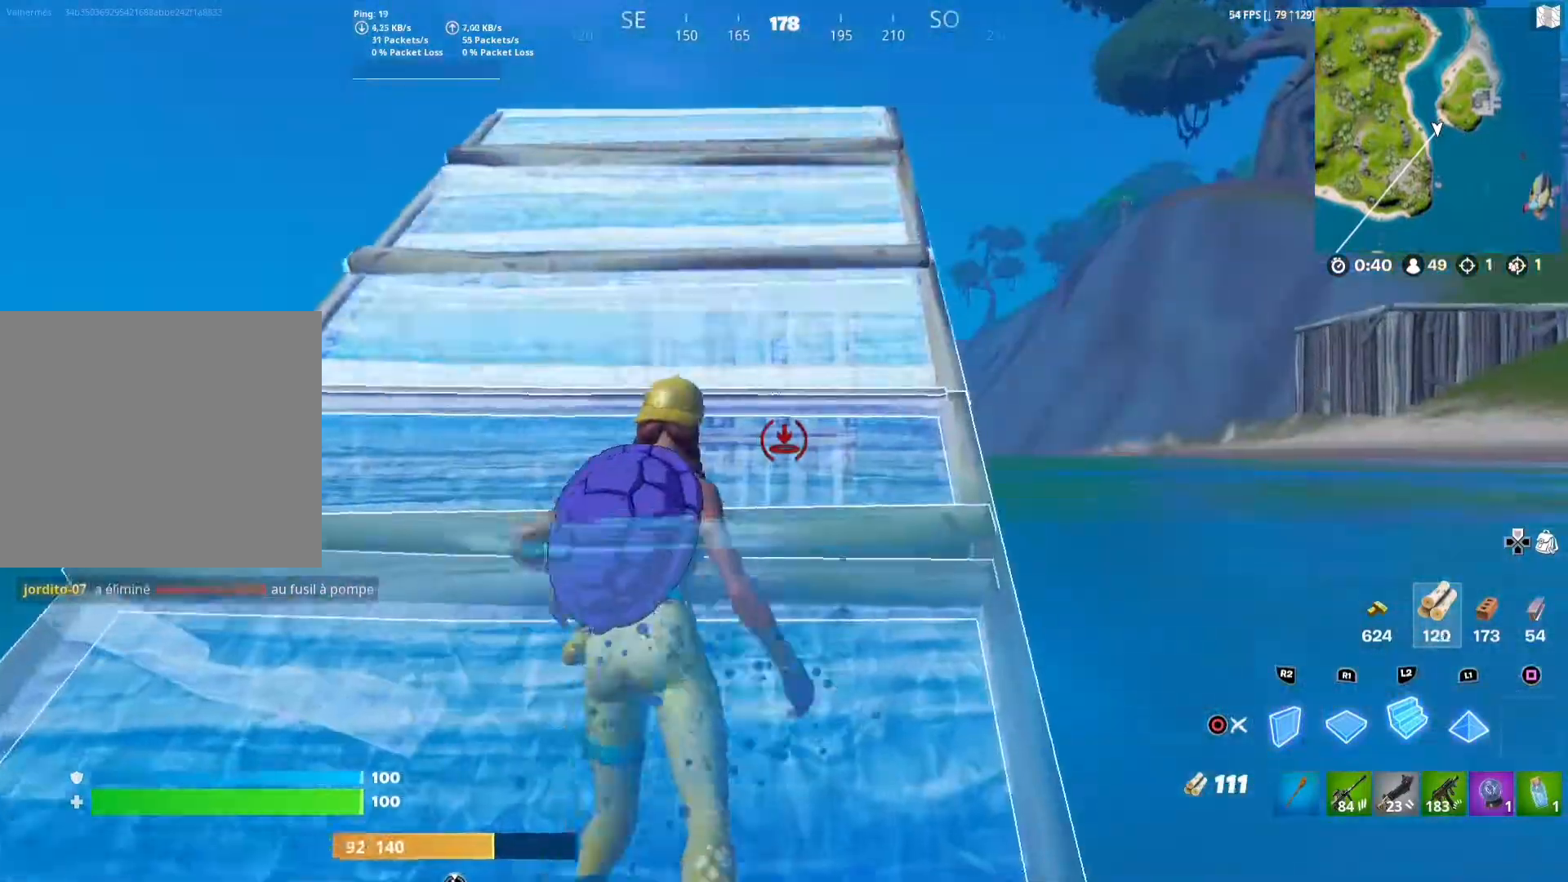
{"buttons": ["R1"], "left_stick": "up", "right_stick": "up", "events": [[17, "TRIANGLE", "down"], [100, "L2", "up"], [133, "TRIANGLE", "up"], [167, "R1", "down"], [217, "R1", "up"], [350, "right_stick", "up"], [467, "R1", "down"]]}
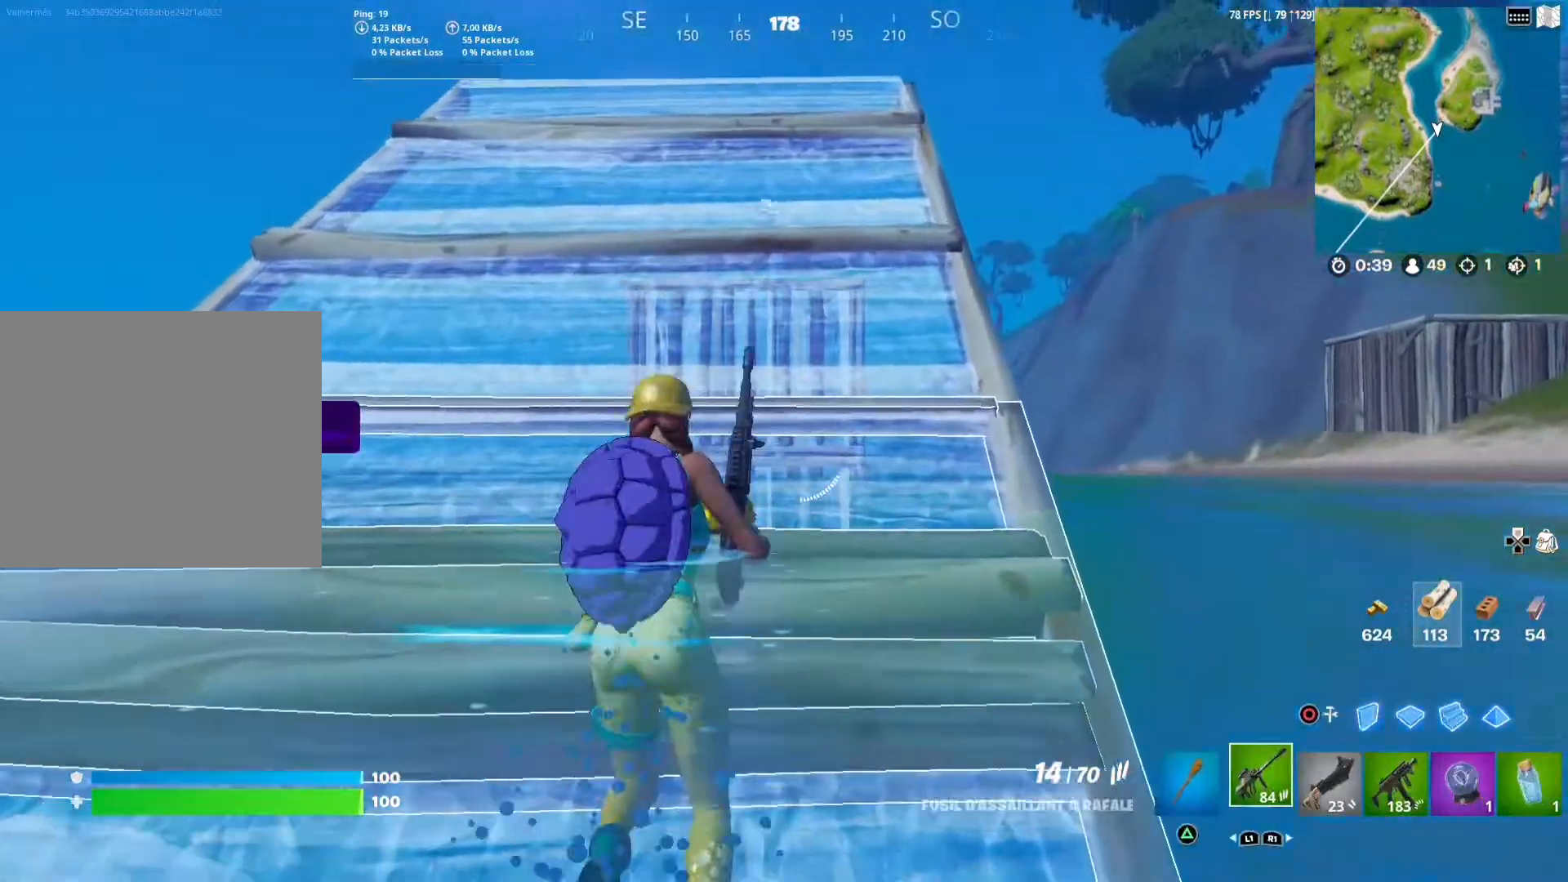
{"buttons": [], "left_stick": "up", "right_stick": "center", "events": [[33, "right_stick", "center"], [83, "R1", "up"], [367, "CIRCLE", "down"], [450, "CIRCLE", "up"]]}
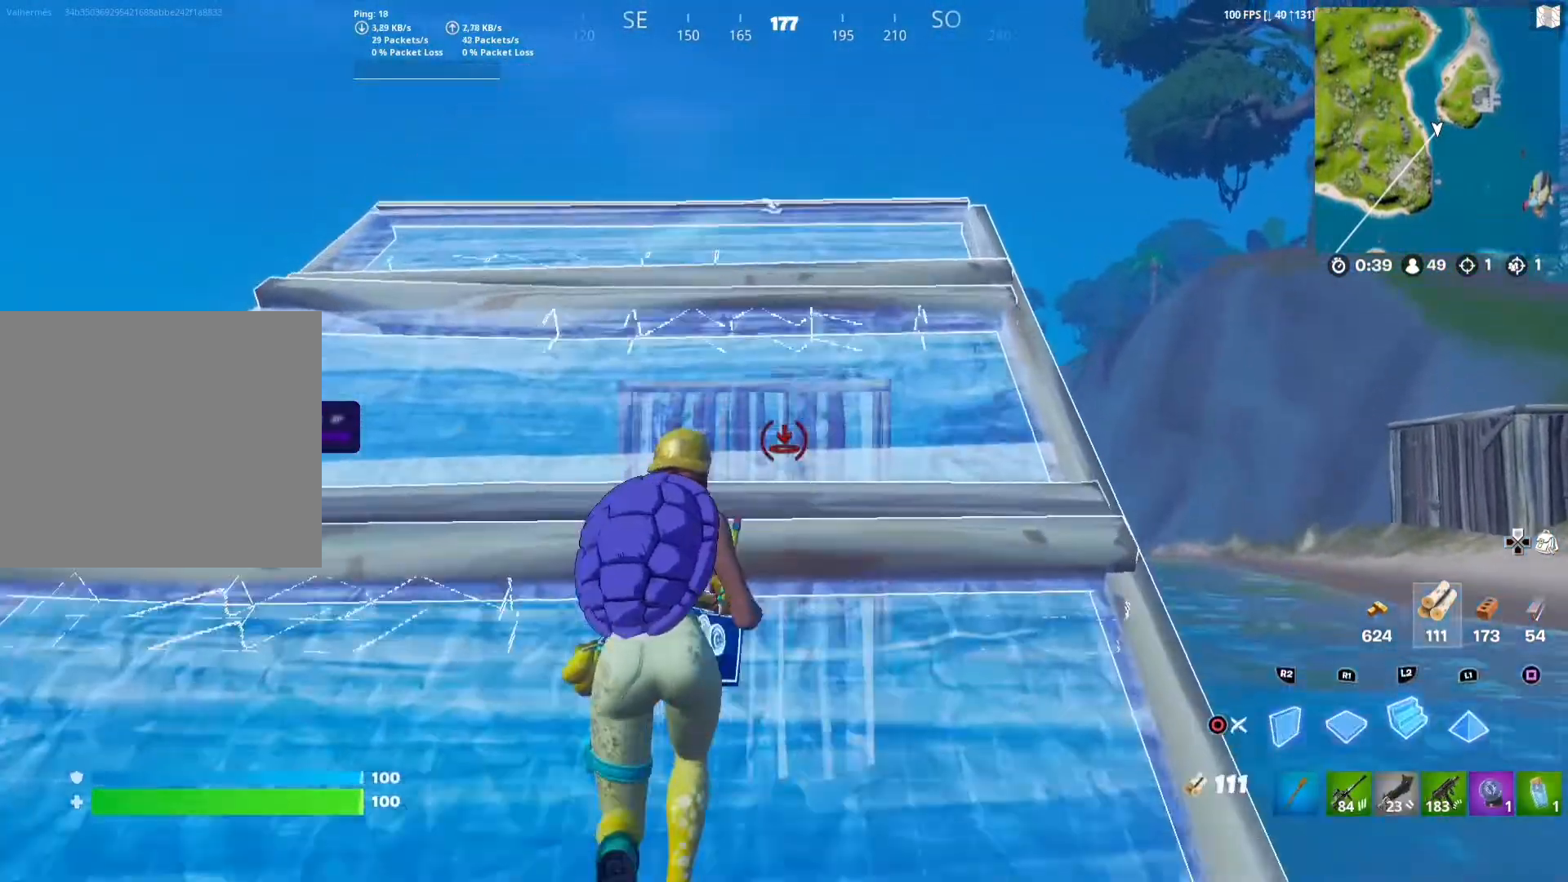
{"buttons": ["TRIANGLE", "L2"], "left_stick": "up", "right_stick": "center", "events": [[67, "right_stick", "up"], [183, "right_stick", "center"], [217, "L2", "down"], [467, "TRIANGLE", "down"]]}
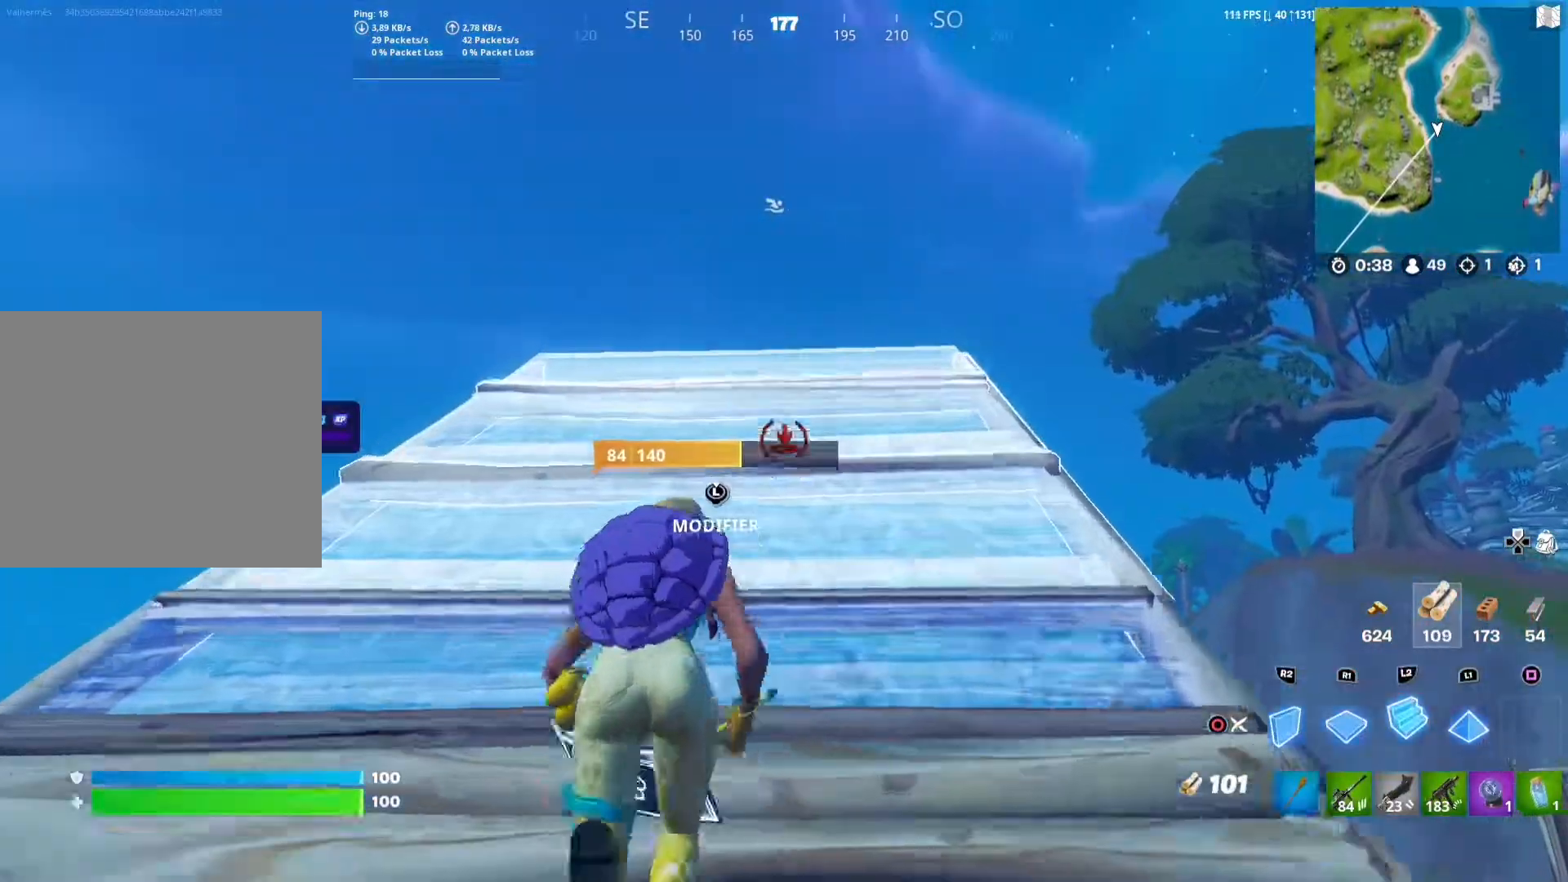
{"buttons": [], "left_stick": "up", "right_stick": "center", "events": [[50, "L2", "up"], [100, "R1", "down"], [100, "TRIANGLE", "up"], [167, "R1", "up"], [167, "right_stick", "down"], [367, "right_stick", "center"]]}
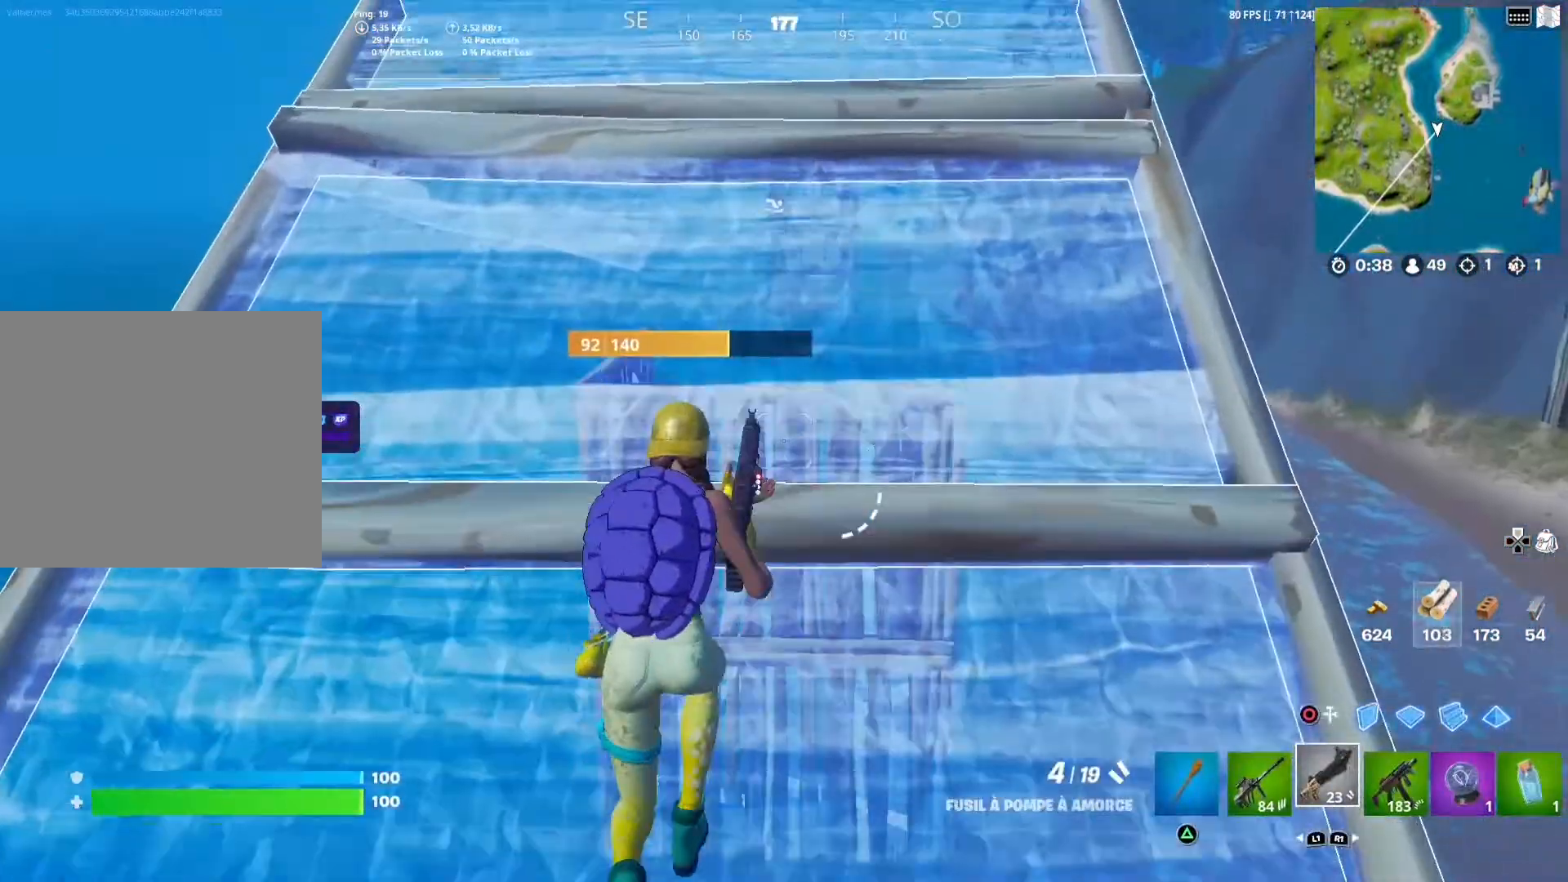
{"buttons": [], "left_stick": "up", "right_stick": "center", "events": [[133, "right_stick", "down"], [267, "right_stick", "center"]]}
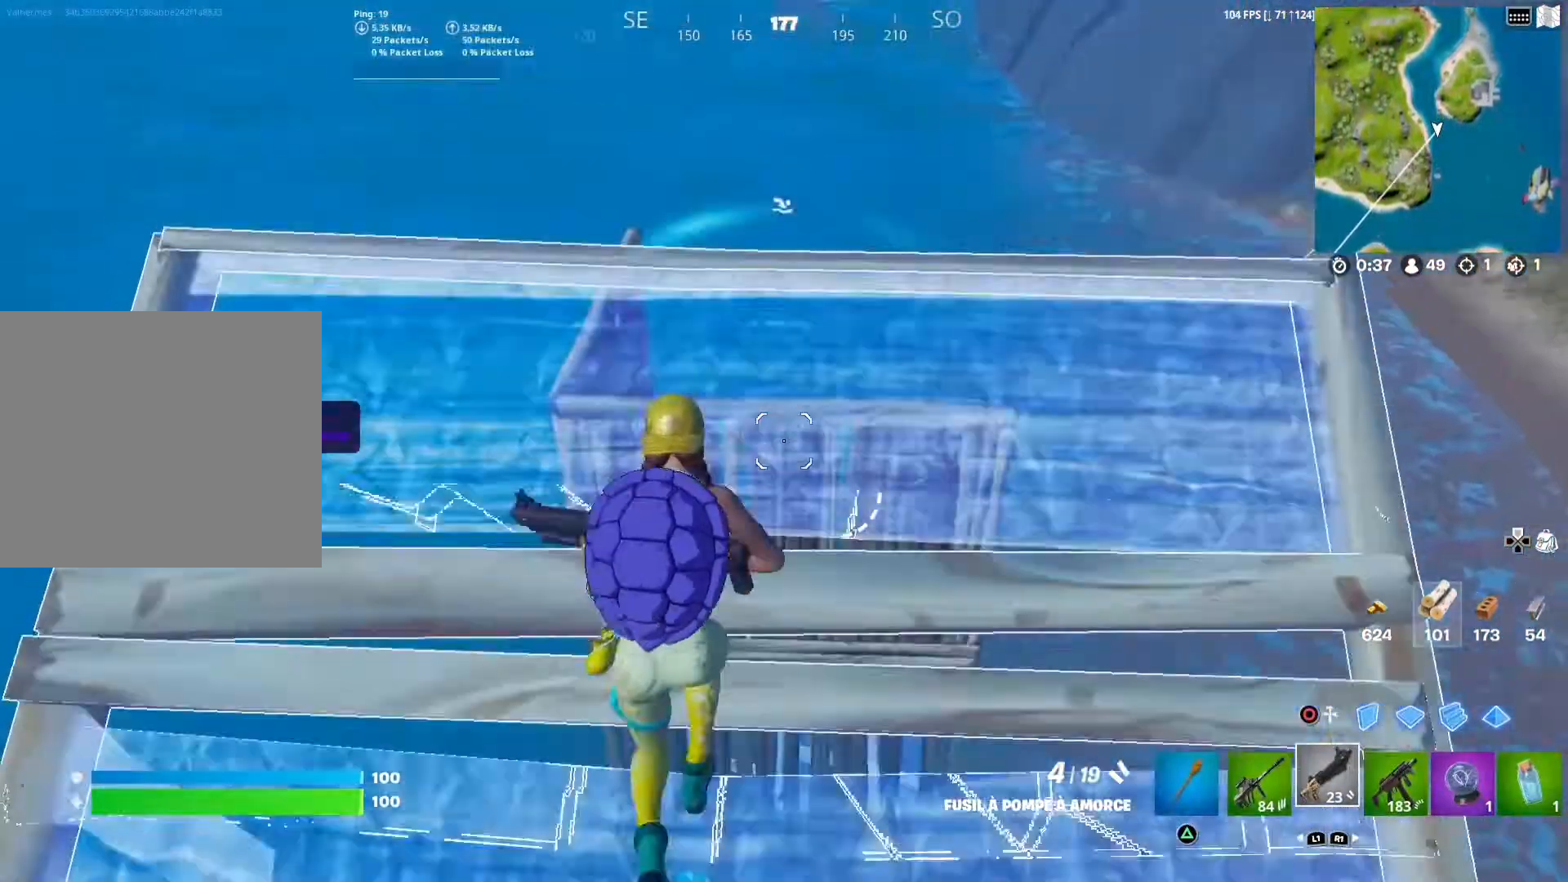
{"buttons": ["TRIANGLE", "R1"], "left_stick": "up", "right_stick": "center", "events": [[200, "CIRCLE", "down"], [233, "R1", "down"], [283, "CIRCLE", "up"], [350, "R1", "up"], [383, "TRIANGLE", "down"], [483, "R1", "down"]]}
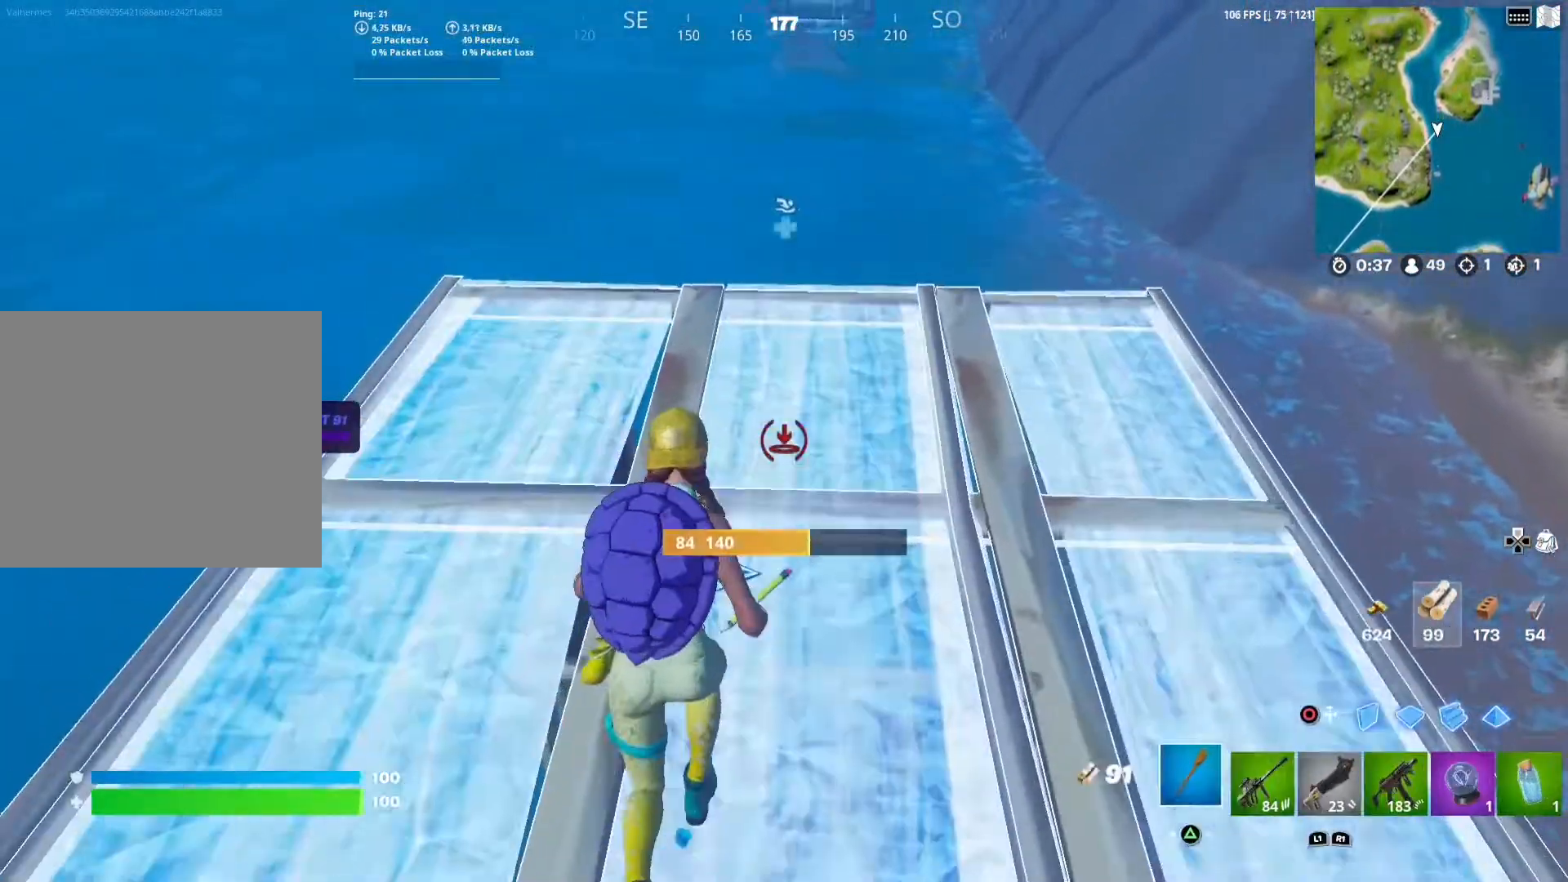
{"buttons": [], "left_stick": "down-right", "right_stick": "center", "events": [[33, "TRIANGLE", "up"], [100, "R1", "up"], [133, "right_stick", "down"], [283, "left_stick", "up-right"], [333, "right_stick", "center"], [433, "left_stick", "down-right"]]}
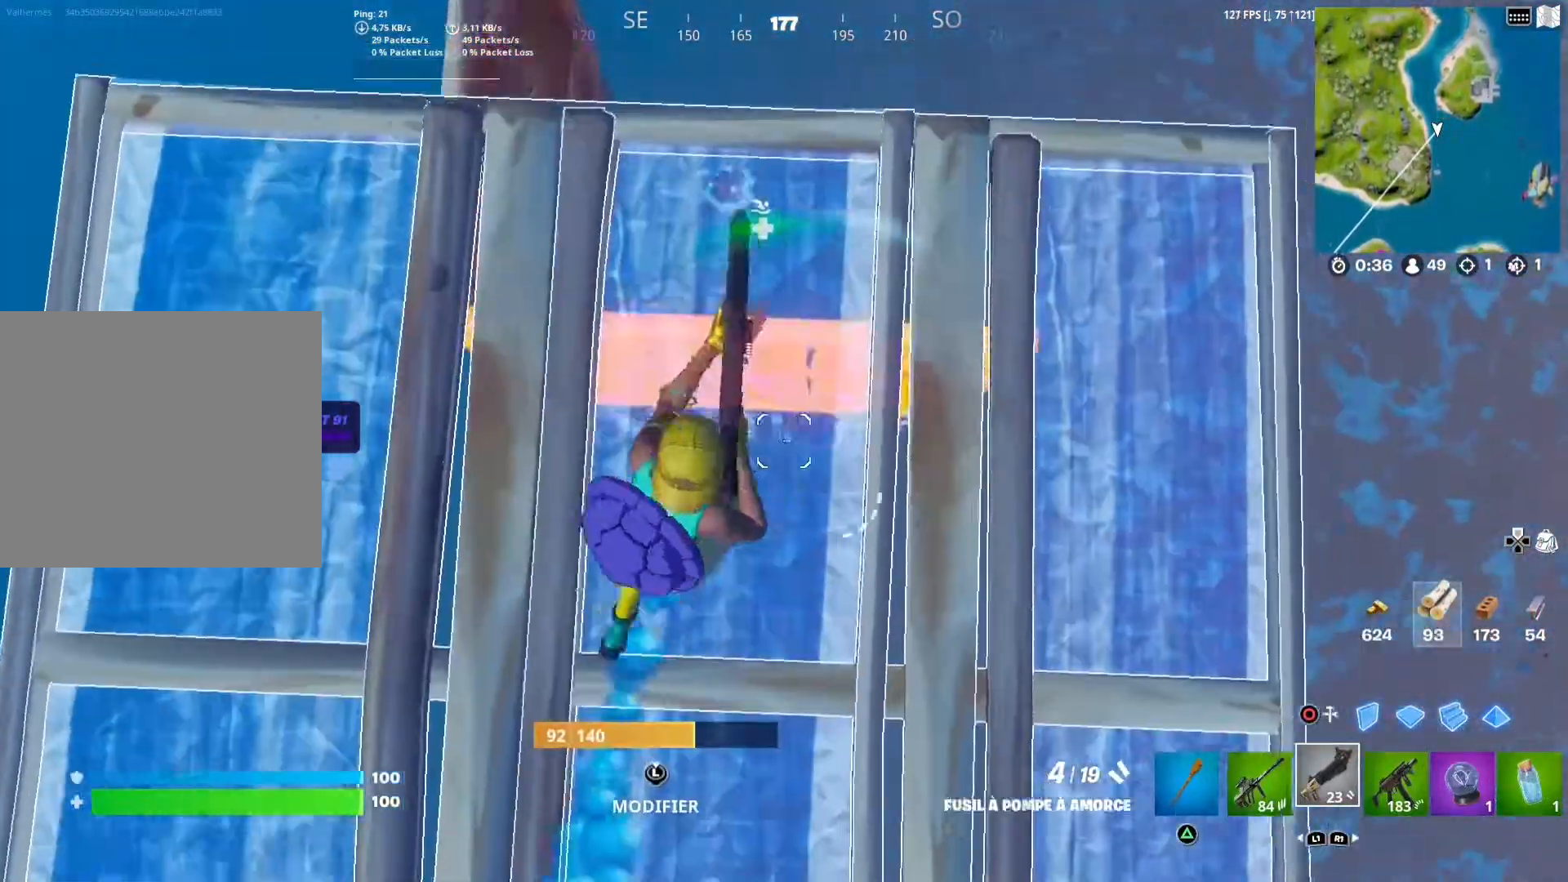
{"buttons": ["CROSS"], "left_stick": "up-left", "right_stick": "center", "events": [[33, "left_stick", "center"], [183, "left_stick", "up"], [417, "left_stick", "up-left"], [483, "CROSS", "down"]]}